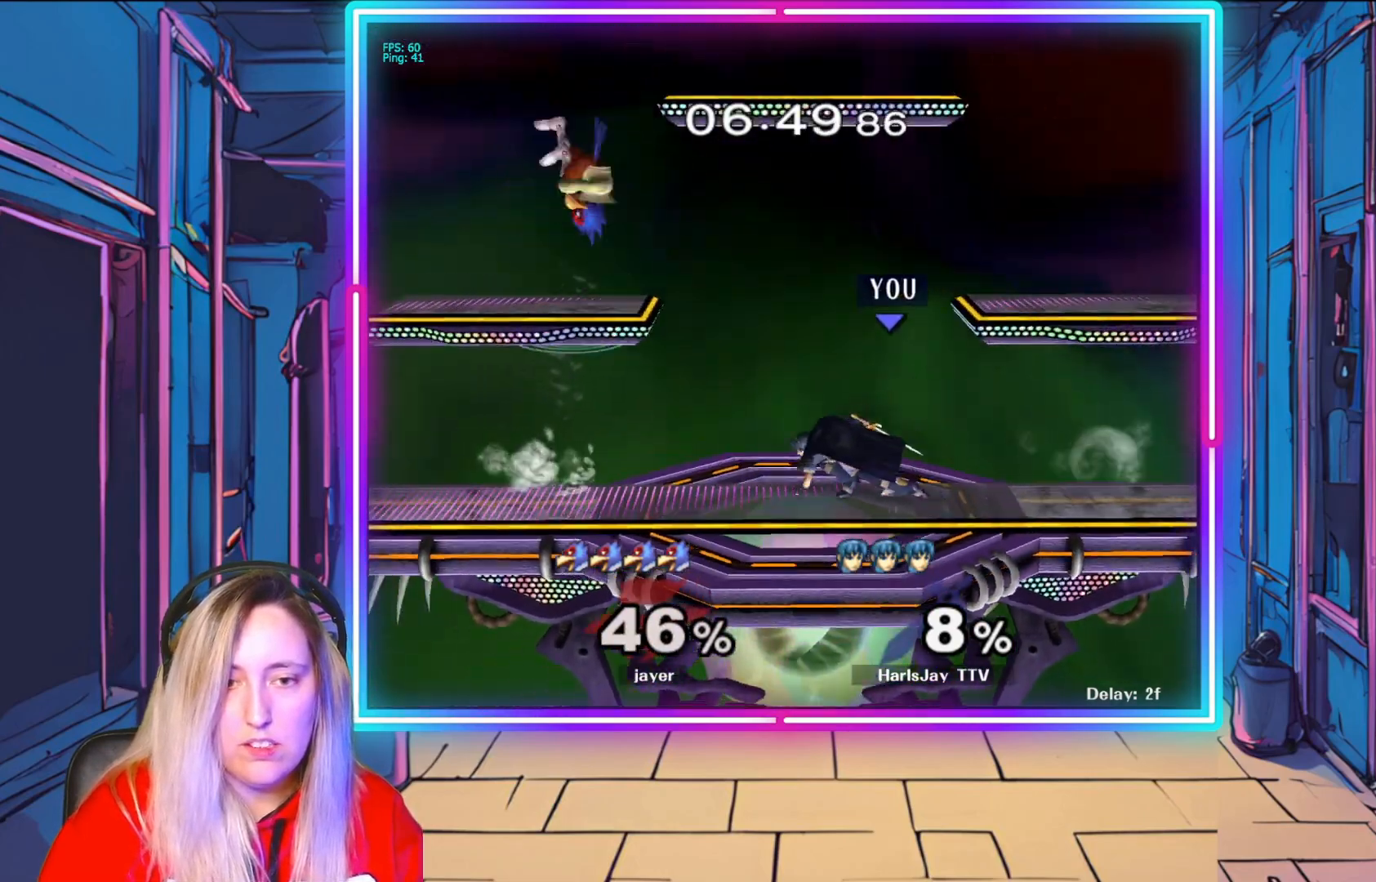
Gameplay with a controller (Nintendo layout); each line is a JSON object with the inputs held at the frame after it. "events" lists button and stick changes between this image and that frame as [ms after this image, input, new state], when the widget could be followed in between. Not read: L3 R3.
{"buttons": [], "left_stick": "up-right", "right_stick": "center", "events": [[33, "A", "down"], [33, "R1", "down"], [217, "A", "up"], [267, "R1", "up"], [267, "left_stick", "up-right"], [383, "A", "down"], [483, "A", "up"]]}
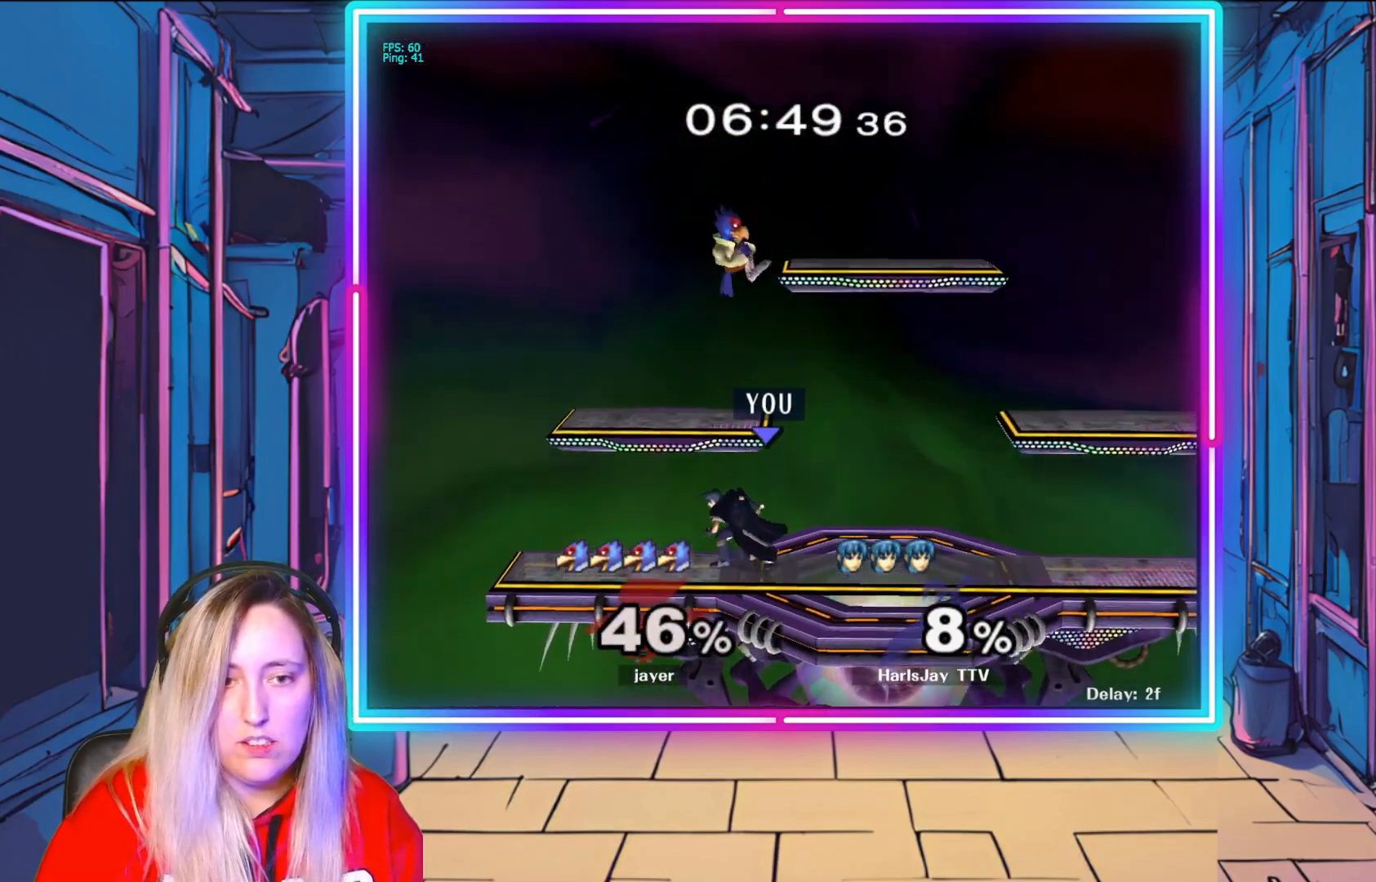
{"buttons": ["A"], "left_stick": "up", "right_stick": "center", "events": [[17, "left_stick", "up"], [83, "A", "down"], [167, "A", "up"], [250, "A", "down"], [333, "A", "up"], [400, "A", "down"]]}
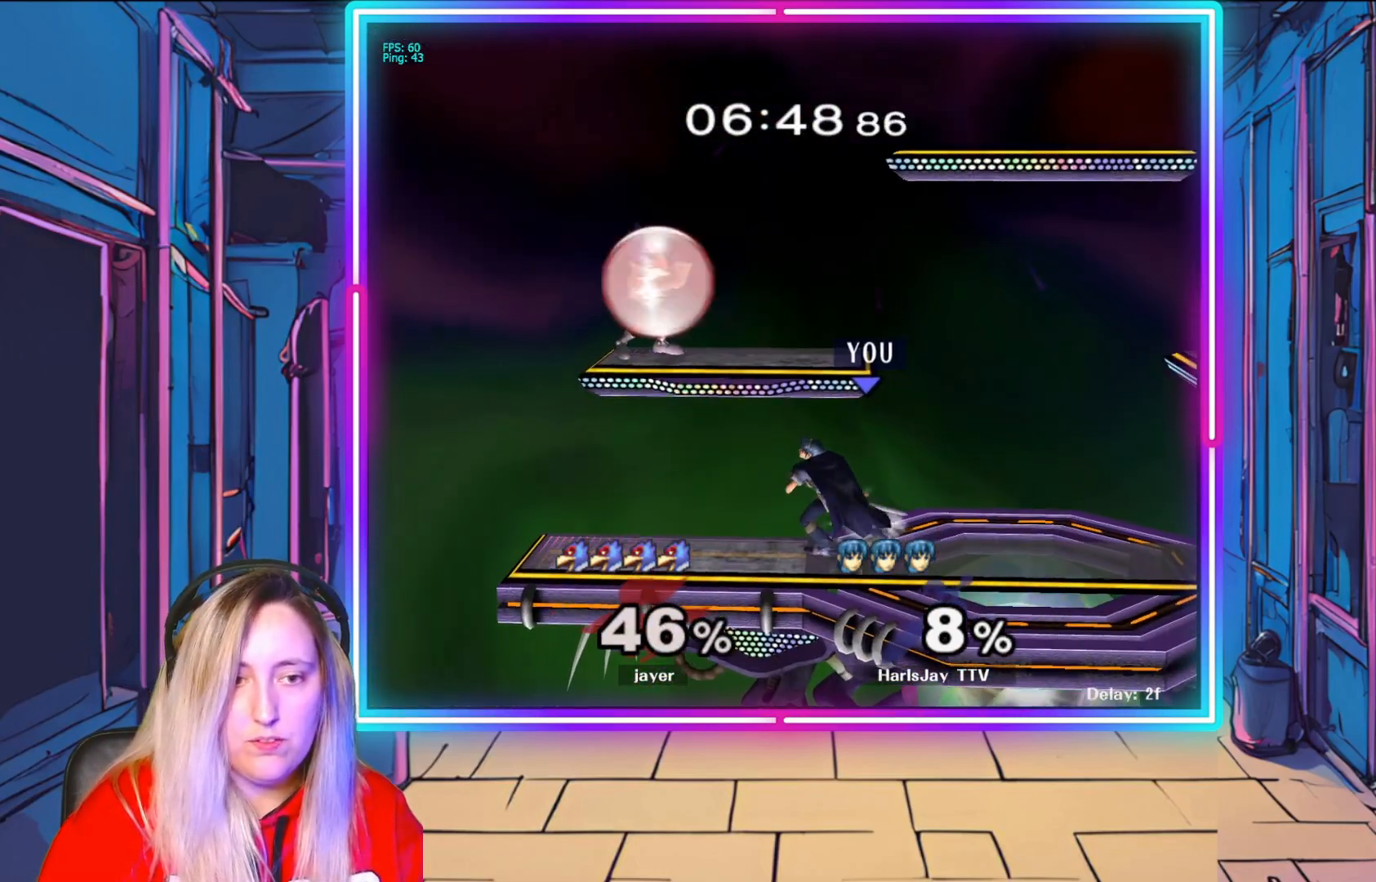
{"buttons": ["A"], "left_stick": "up", "right_stick": "center", "events": [[33, "A", "up"], [67, "A", "down"], [200, "A", "up"], [267, "A", "down"], [417, "A", "up"], [483, "A", "down"]]}
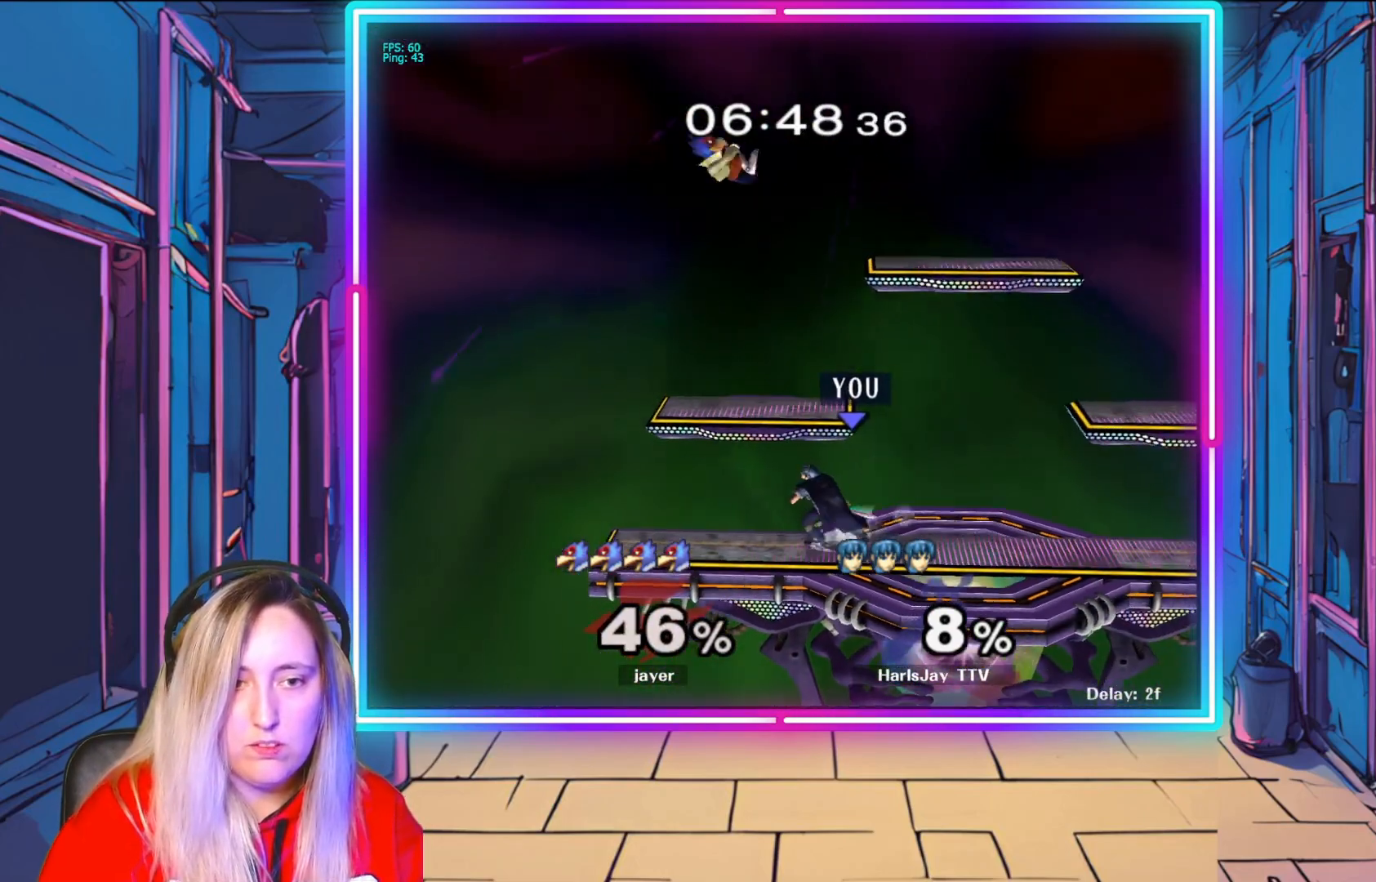
{"buttons": ["A"], "left_stick": "center", "right_stick": "center", "events": [[117, "A", "up"], [317, "right_stick", "left"], [383, "right_stick", "center"], [400, "left_stick", "center"], [500, "A", "down"]]}
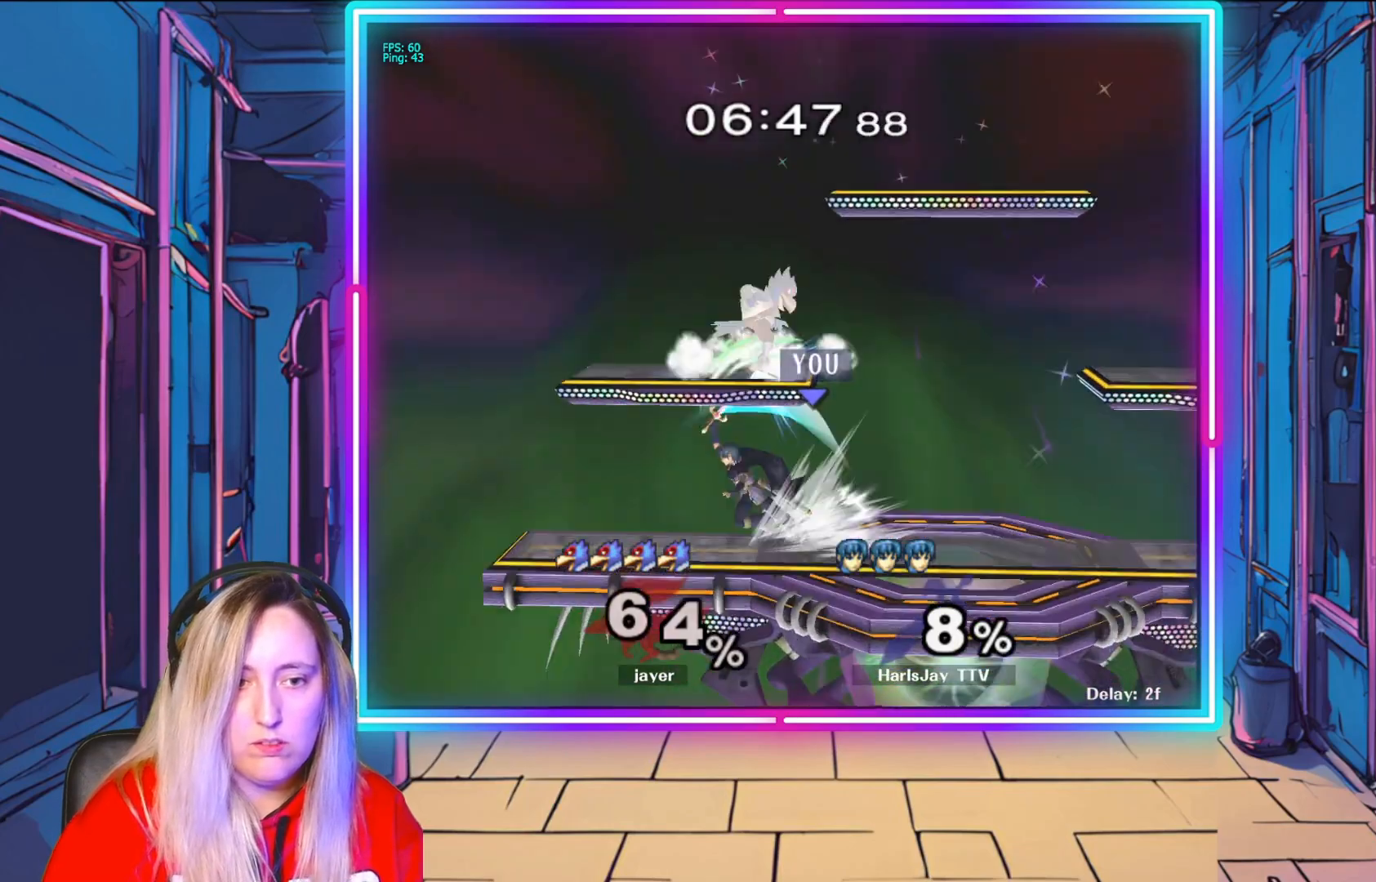
{"buttons": [], "left_stick": "center", "right_stick": "center", "events": [[417, "A", "up"]]}
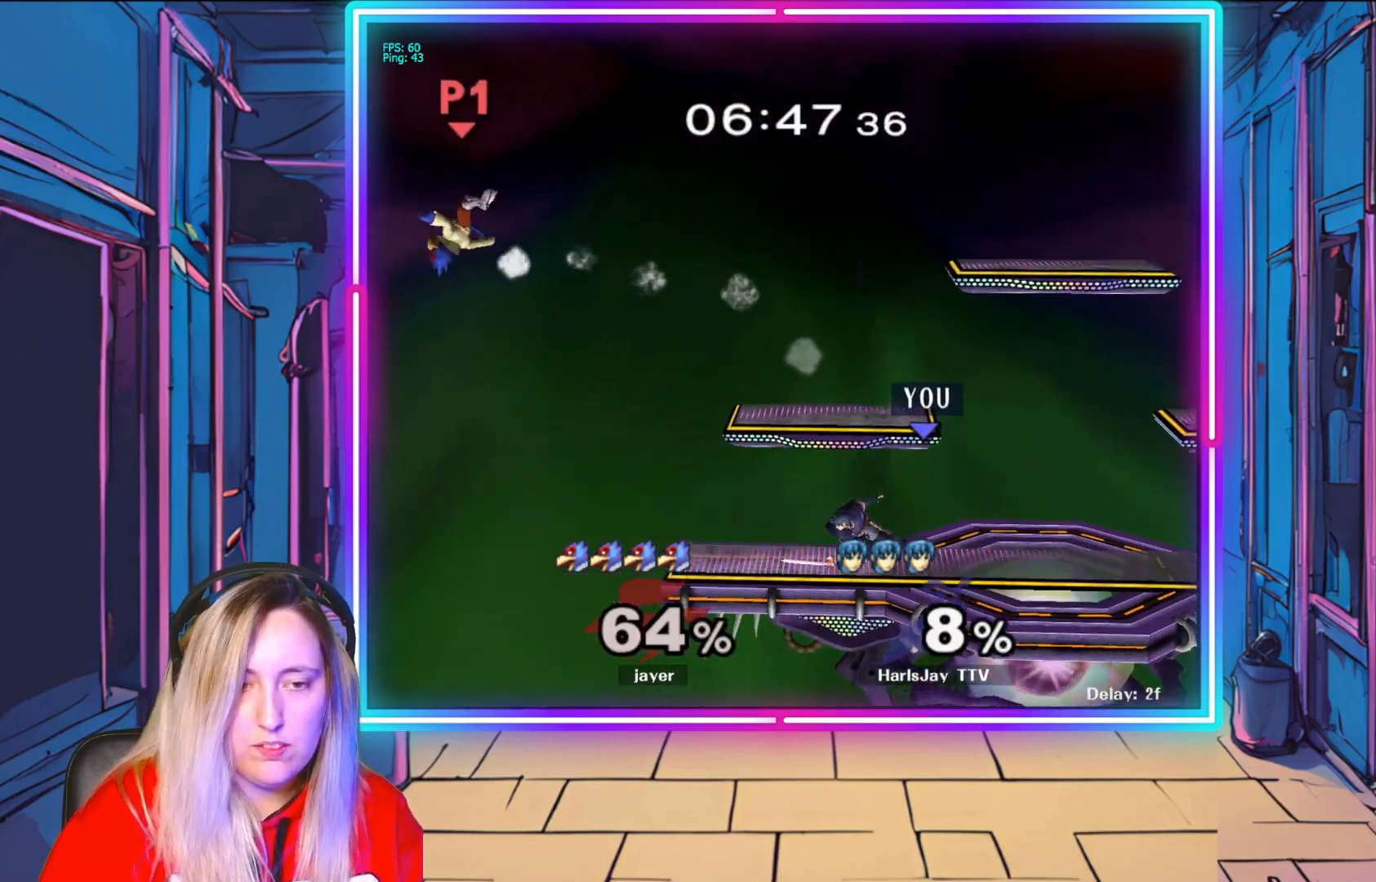
{"buttons": [], "left_stick": "left", "right_stick": "center", "events": [[100, "left_stick", "down-right"], [150, "left_stick", "right"], [300, "left_stick", "center"], [367, "Y", "down"], [483, "left_stick", "left"], [500, "Y", "up"]]}
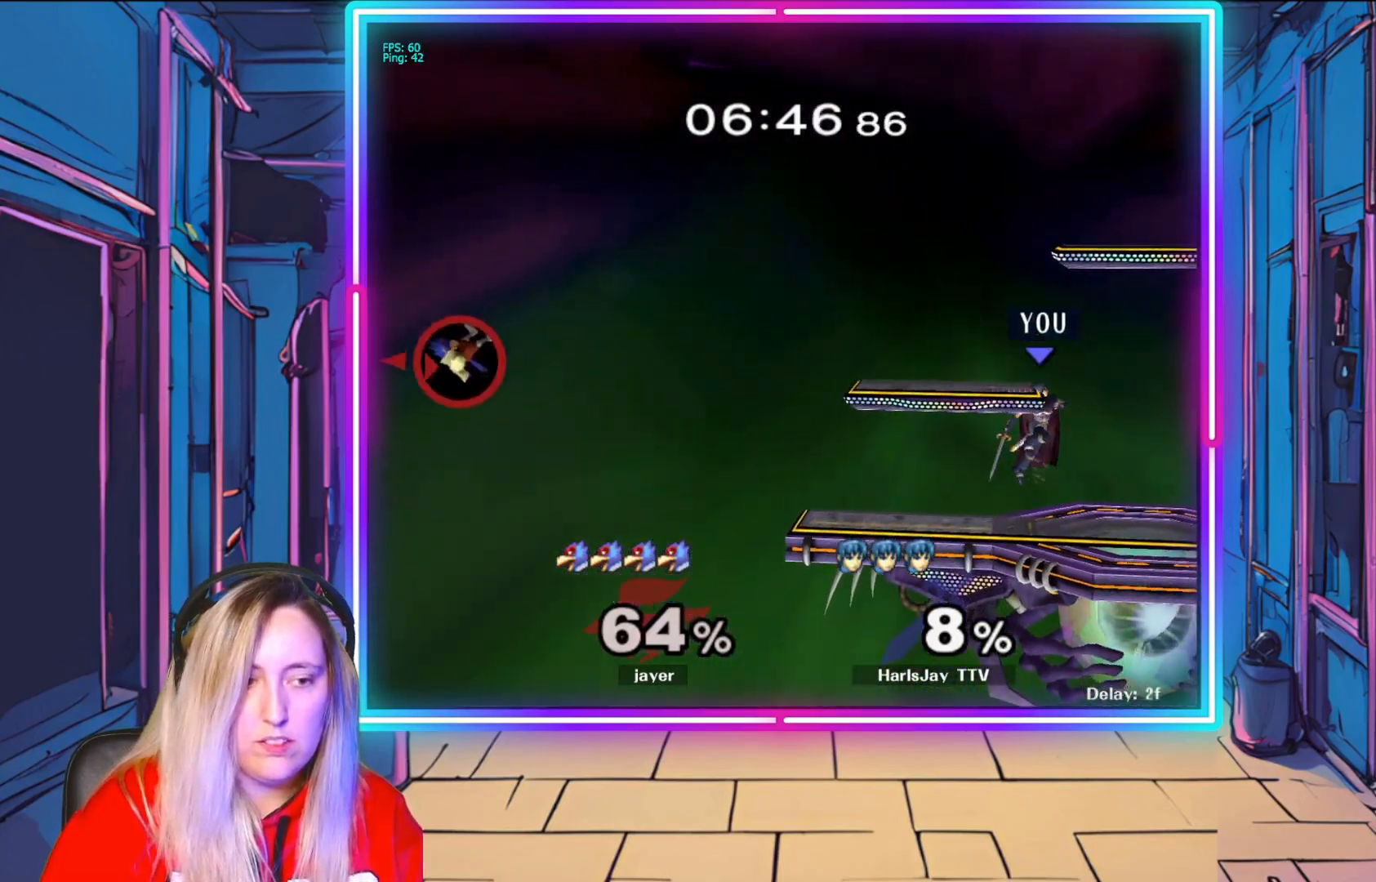
{"buttons": [], "left_stick": "left", "right_stick": "center", "events": [[83, "Y", "down"], [267, "Y", "up"]]}
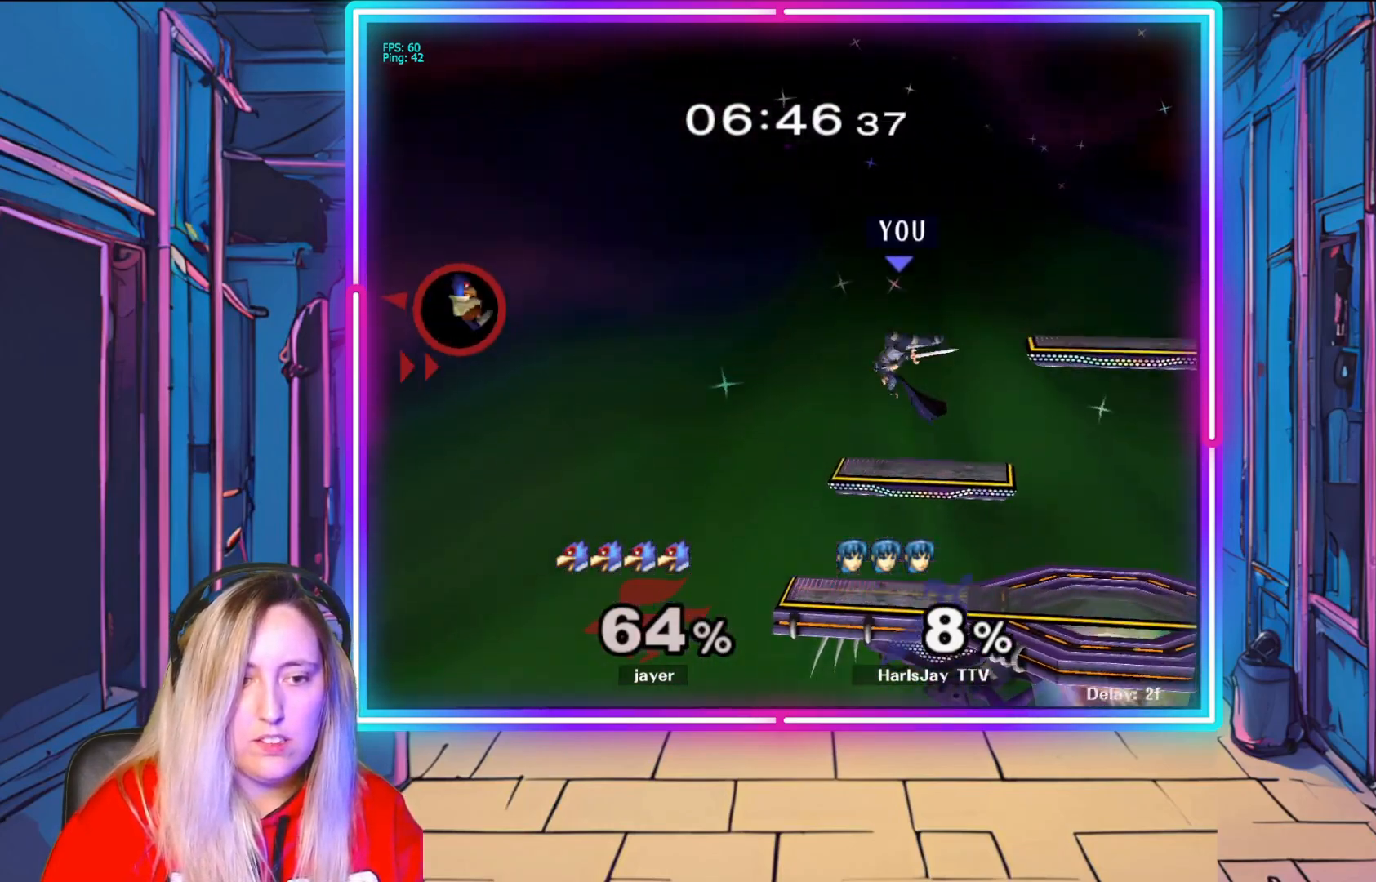
{"buttons": [], "left_stick": "center", "right_stick": "center", "events": [[67, "left_stick", "down-left"], [250, "left_stick", "center"]]}
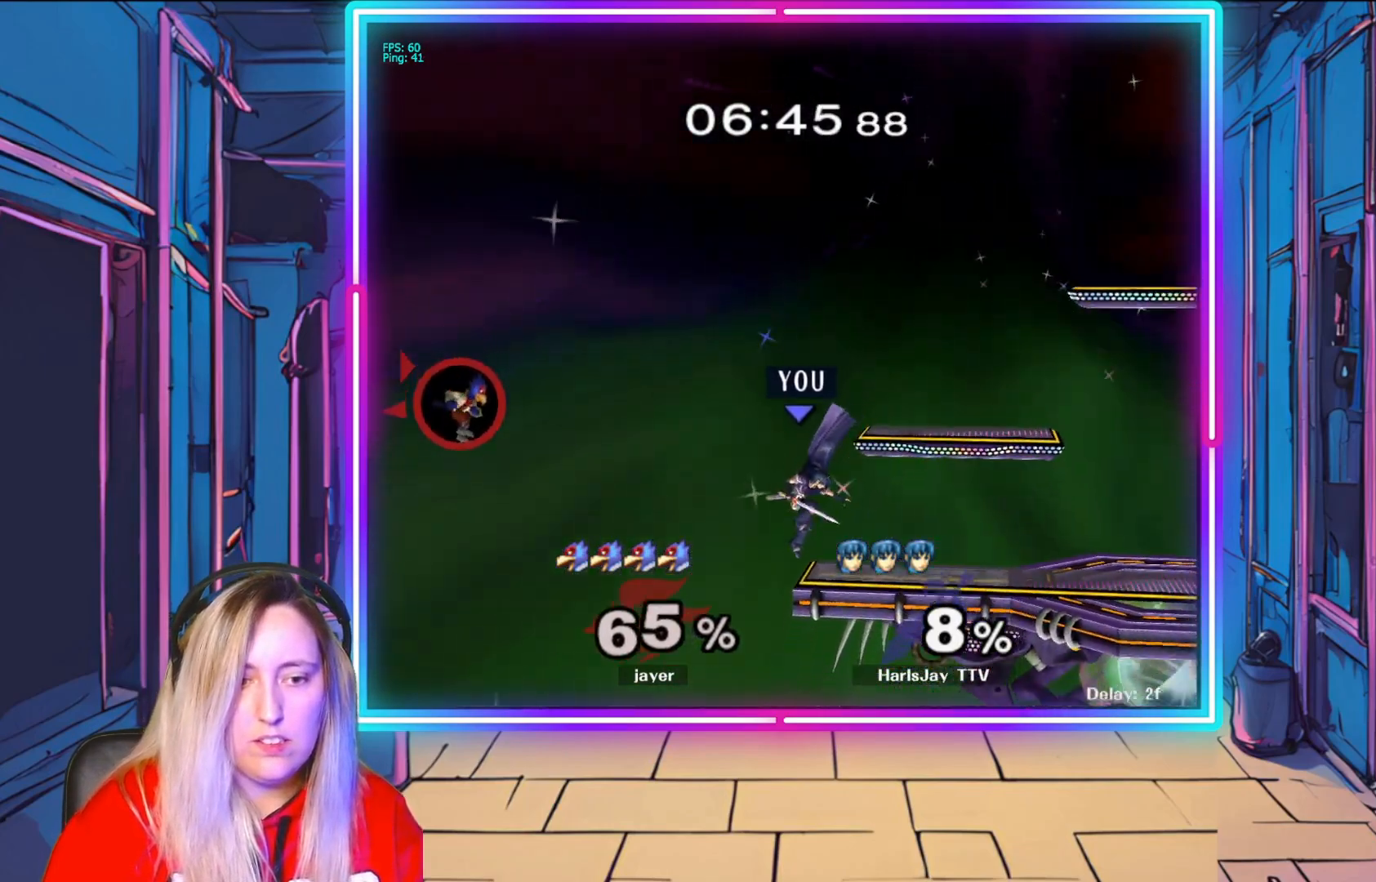
{"buttons": [], "left_stick": "center", "right_stick": "center", "events": [[17, "left_stick", "right"], [133, "left_stick", "center"]]}
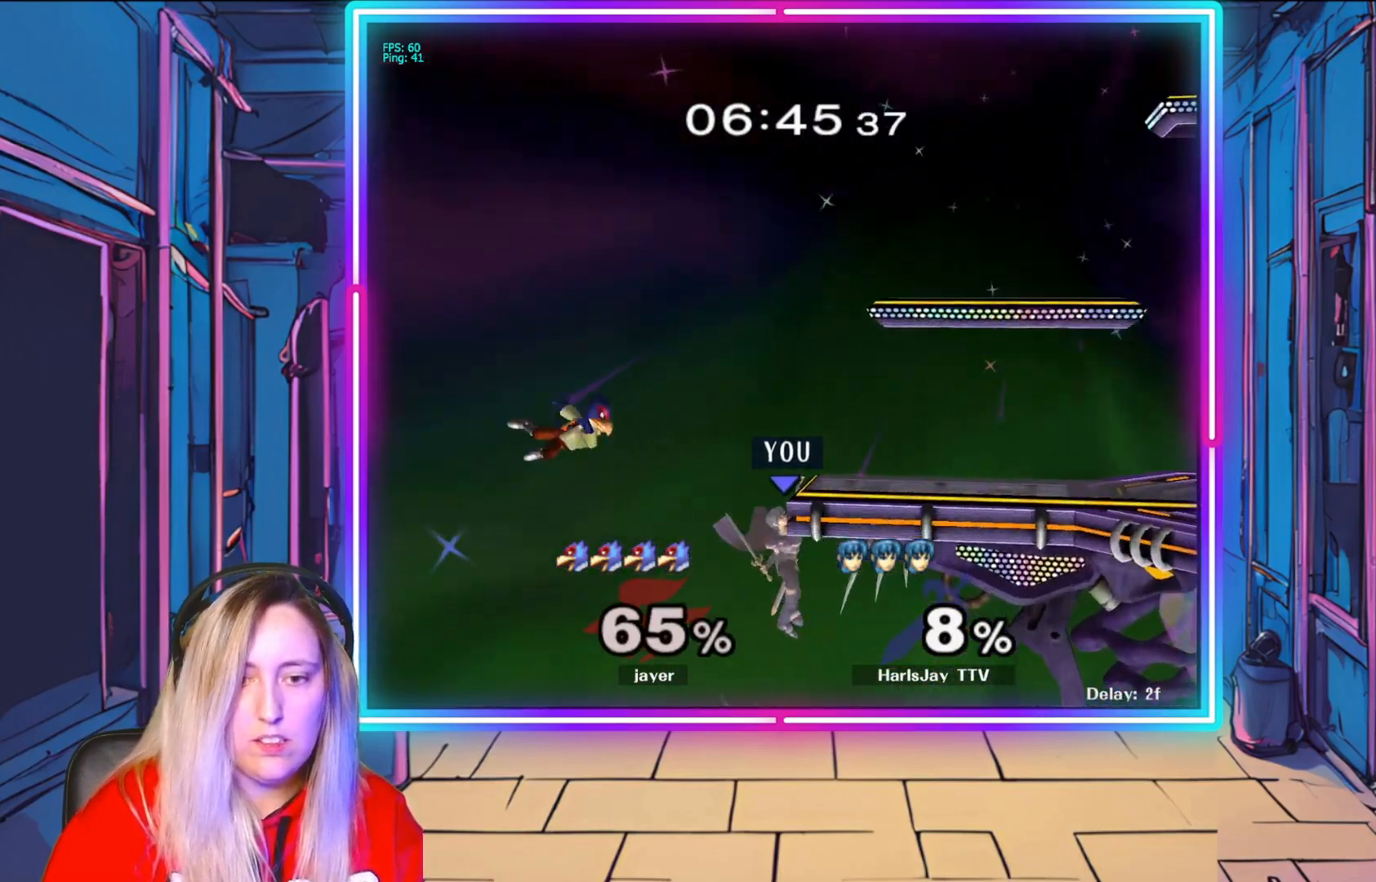
{"buttons": ["R1"], "left_stick": "center", "right_stick": "center", "events": [[150, "R1", "down"]]}
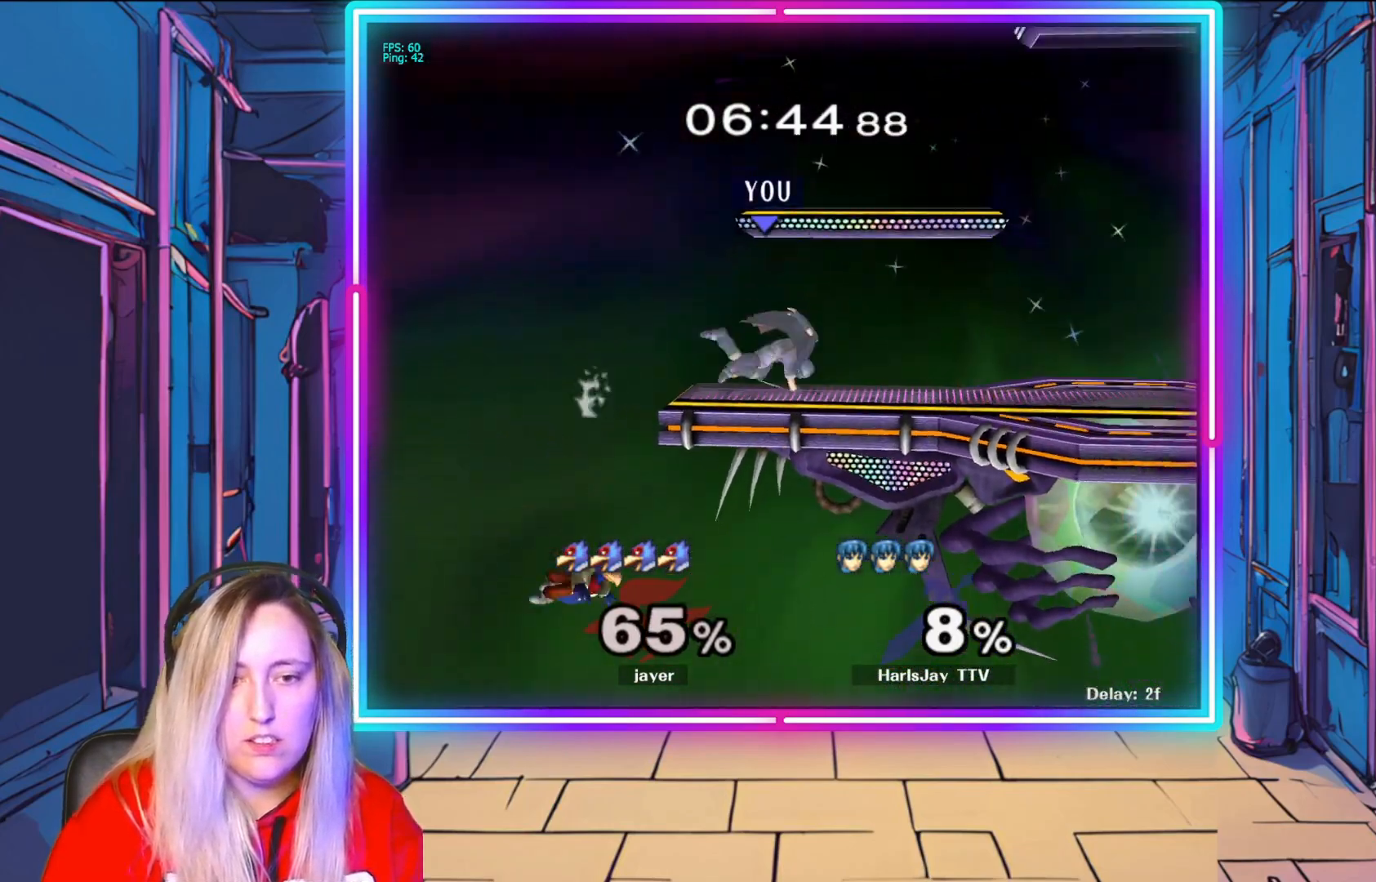
{"buttons": [], "left_stick": "center", "right_stick": "center", "events": [[100, "R1", "up"]]}
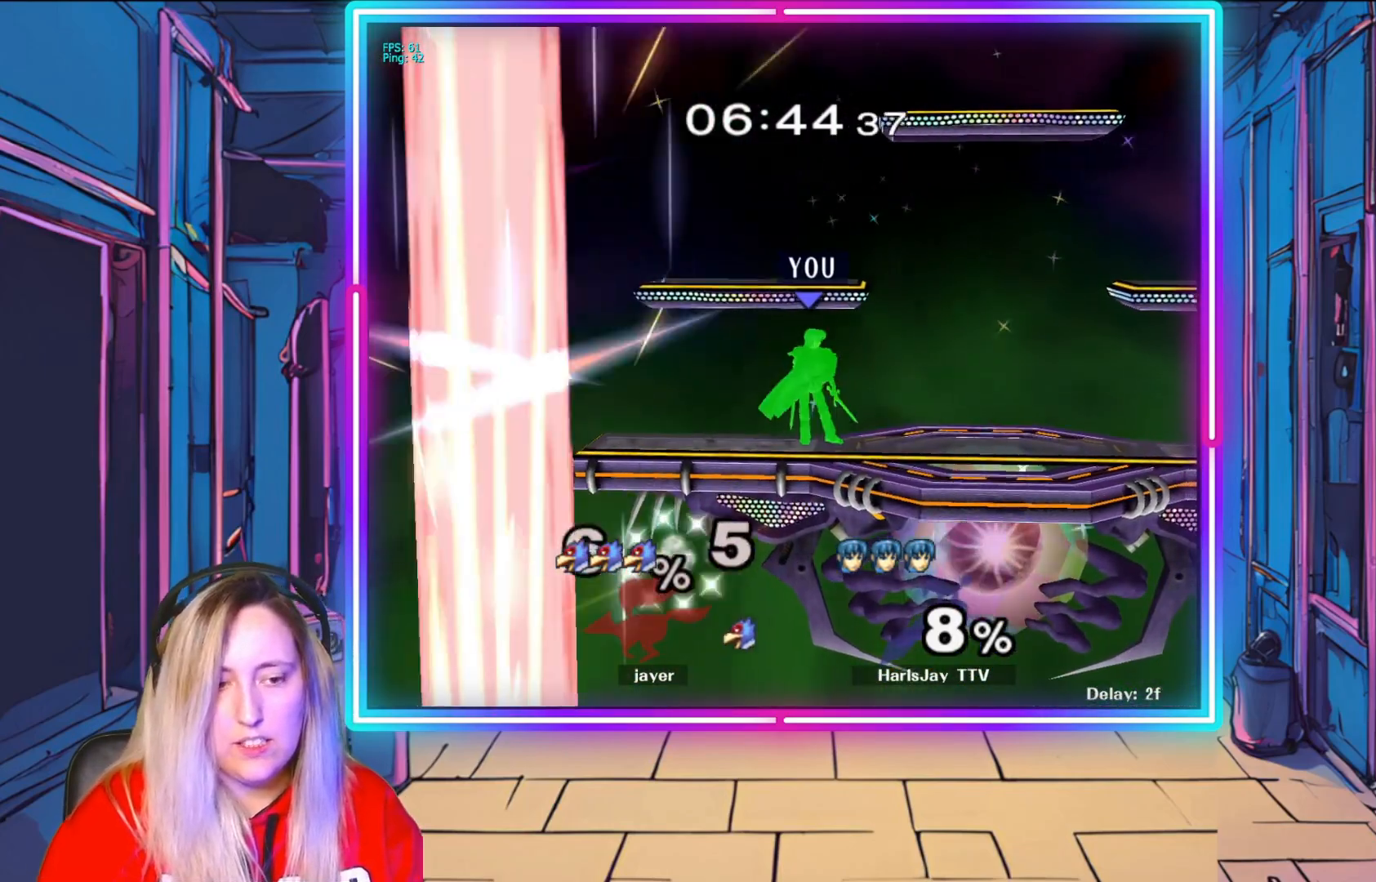
{"buttons": [], "left_stick": "center", "right_stick": "center", "events": []}
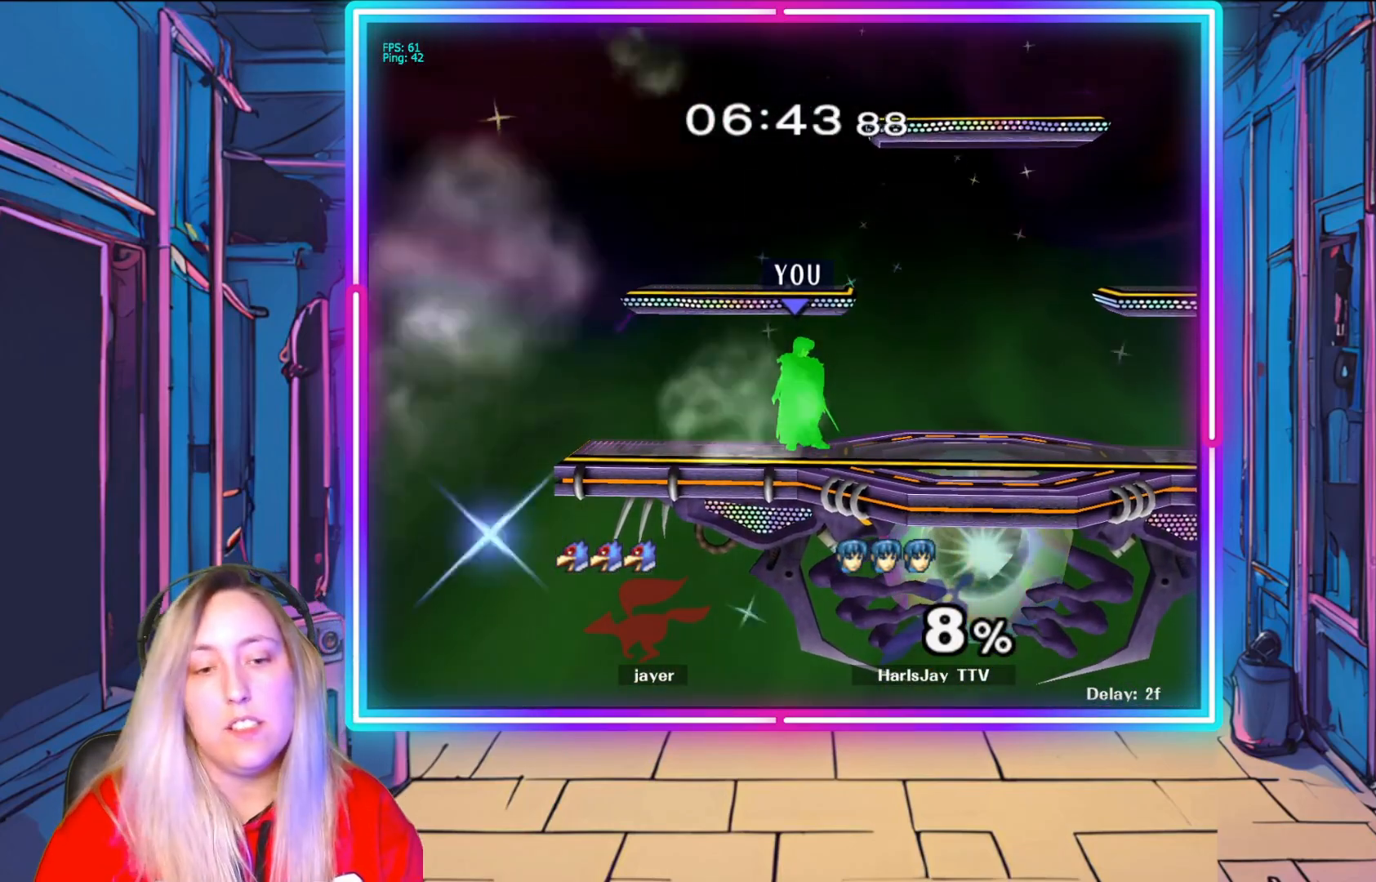
{"buttons": [], "left_stick": "center", "right_stick": "center", "events": []}
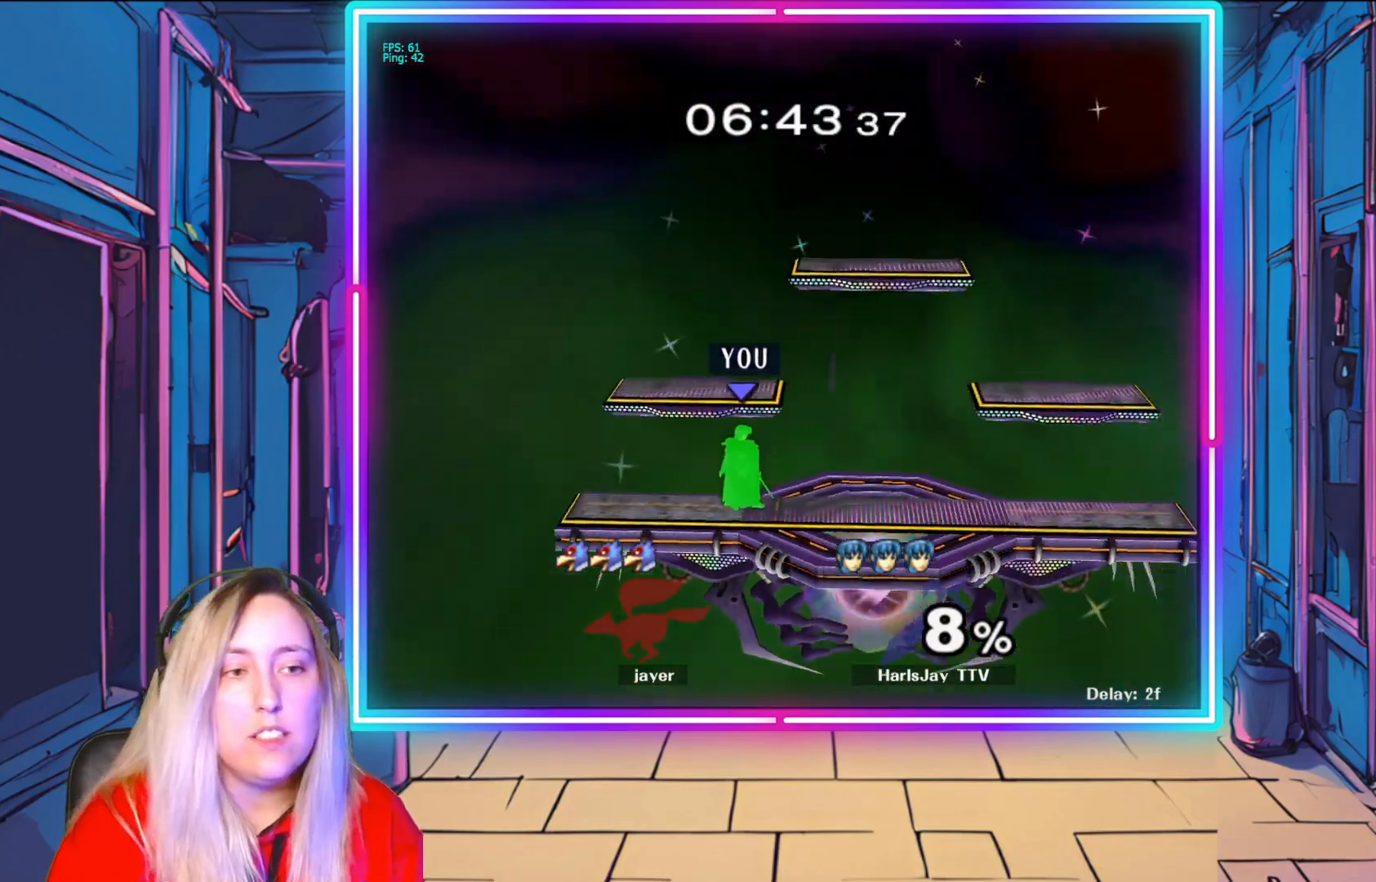
{"buttons": [], "left_stick": "right", "right_stick": "center", "events": [[83, "left_stick", "right"], [233, "left_stick", "left"], [417, "left_stick", "right"]]}
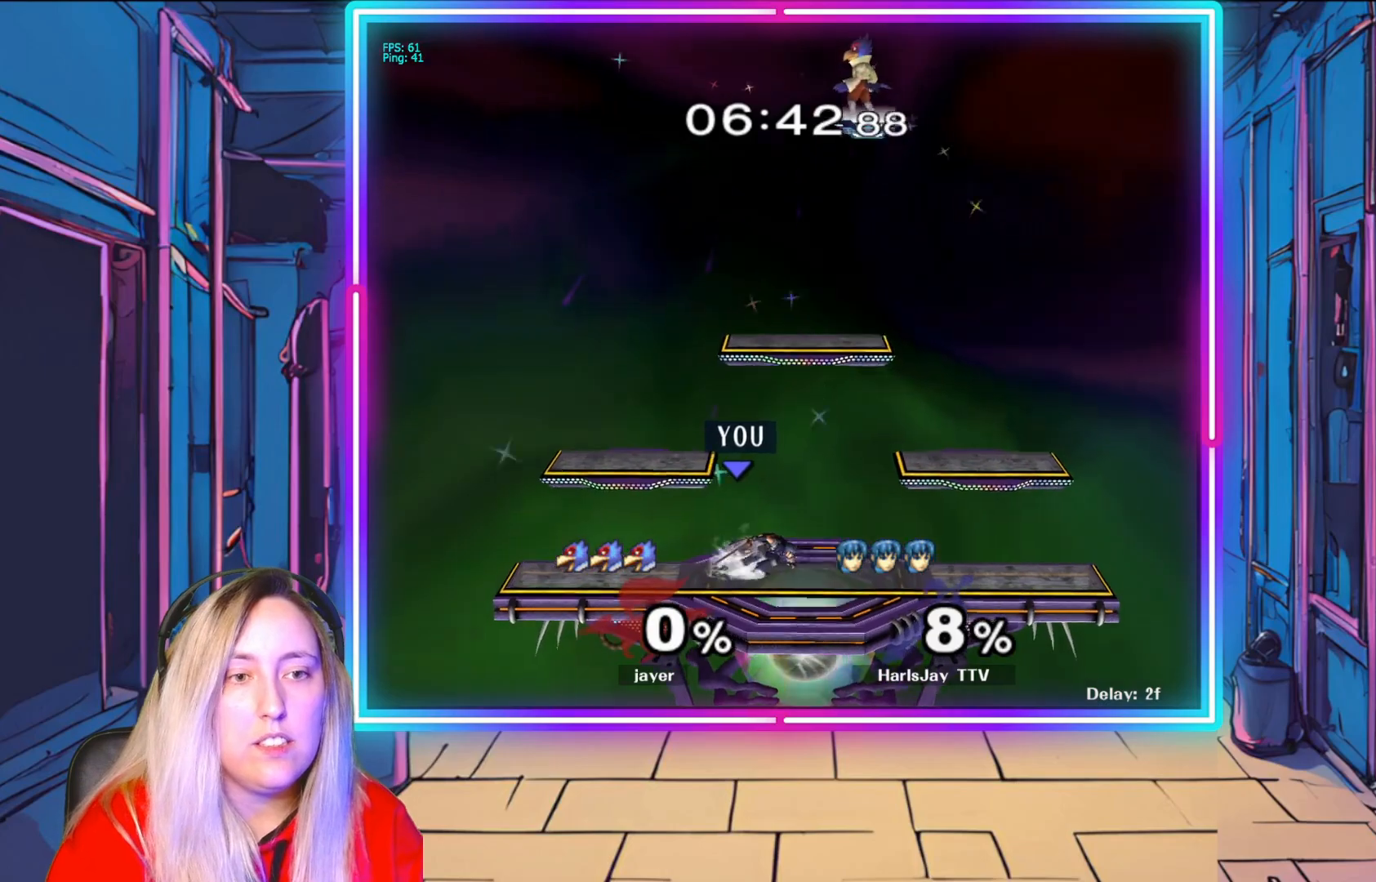
{"buttons": [], "left_stick": "down-right", "right_stick": "center", "events": [[33, "left_stick", "left"], [150, "left_stick", "down-right"], [300, "left_stick", "left"], [467, "left_stick", "down-right"]]}
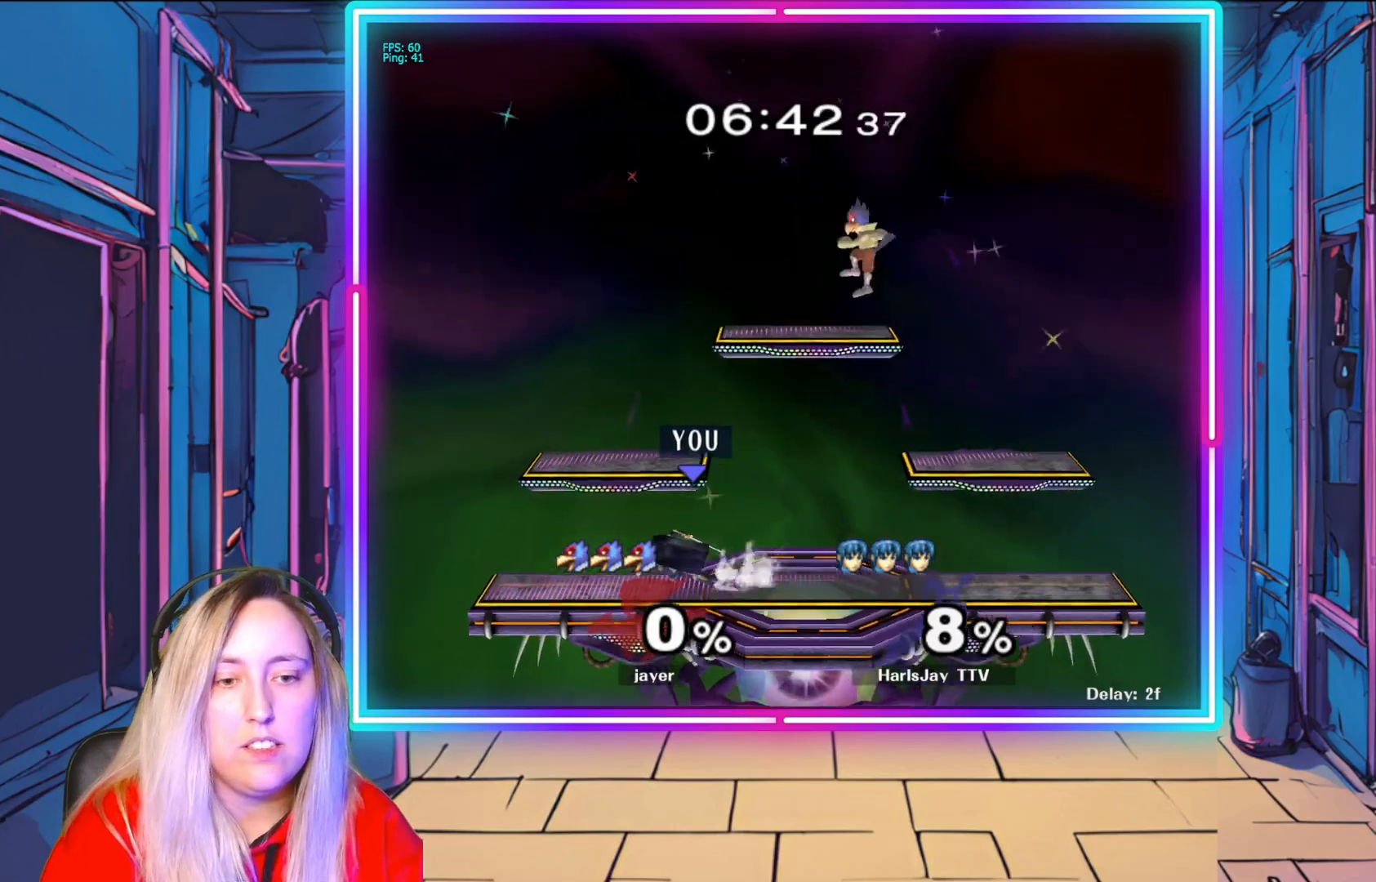
{"buttons": ["Y"], "left_stick": "right", "right_stick": "center", "events": [[83, "left_stick", "left"], [283, "left_stick", "down-right"], [350, "left_stick", "right"], [433, "Y", "down"]]}
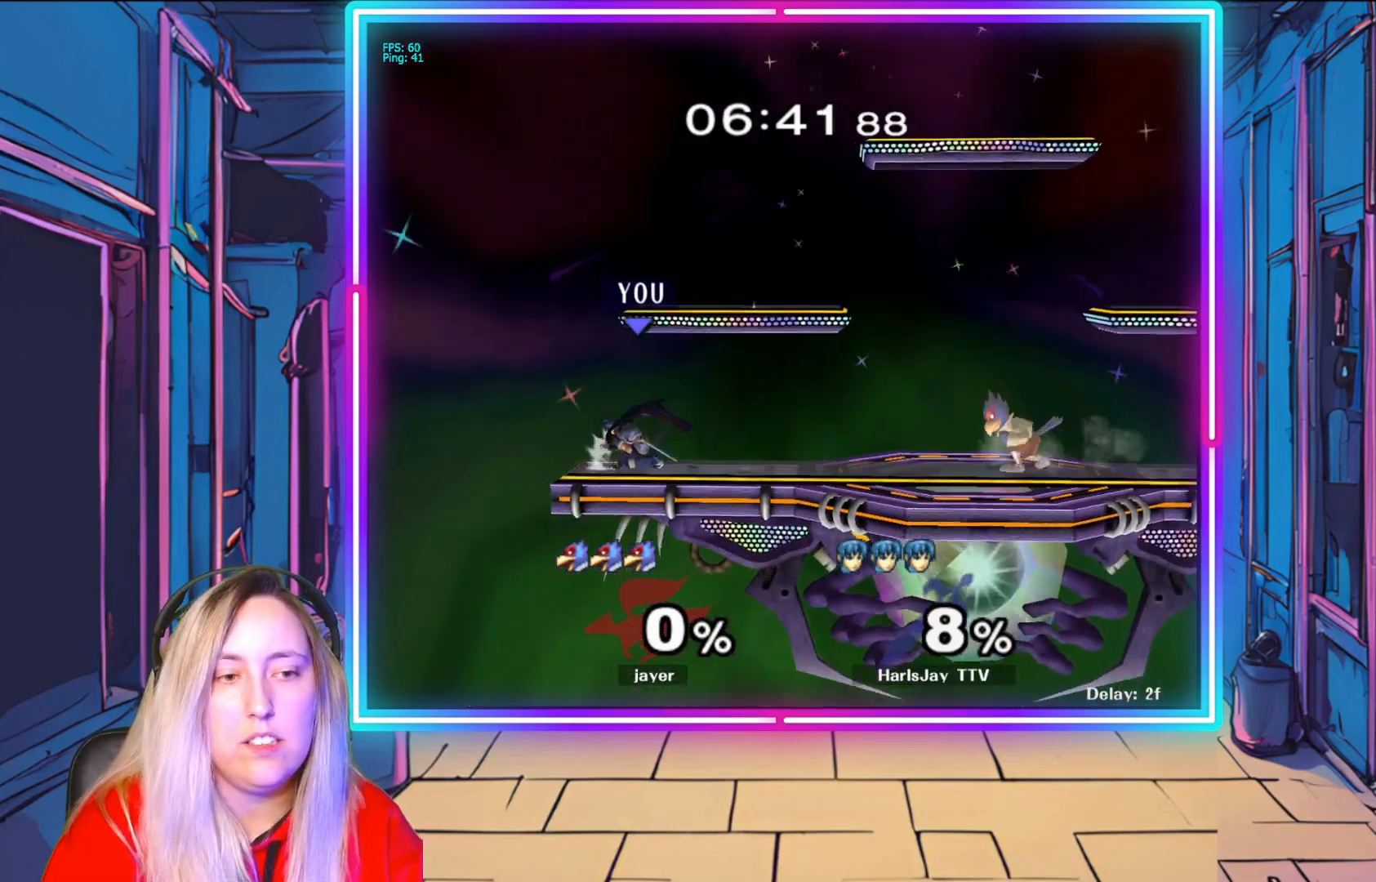
{"buttons": ["Y"], "left_stick": "right", "right_stick": "center", "events": [[133, "Y", "up"], [367, "Y", "down"]]}
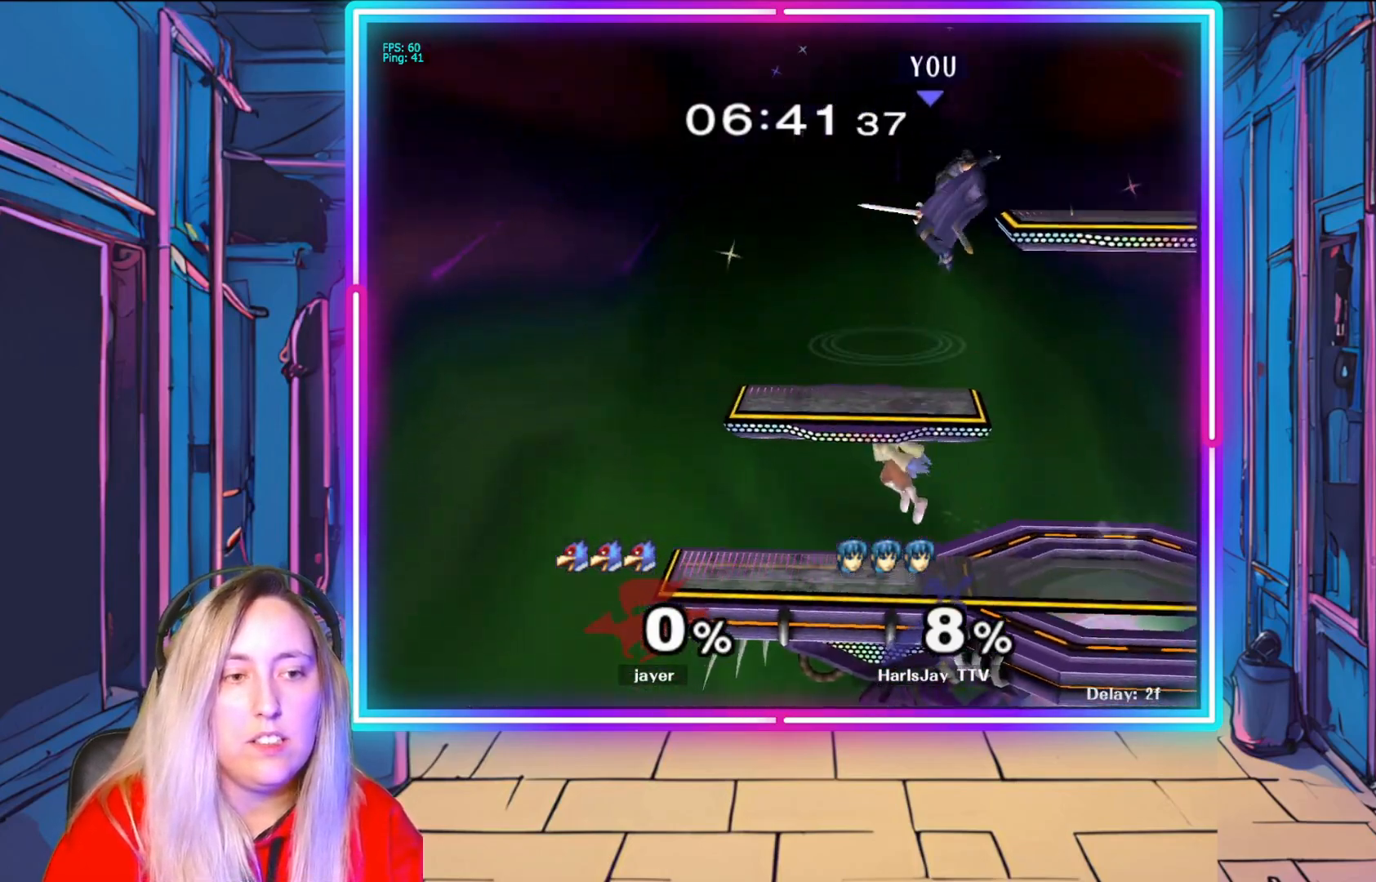
{"buttons": [], "left_stick": "down-right", "right_stick": "center", "events": [[350, "Y", "up"], [350, "left_stick", "down-right"]]}
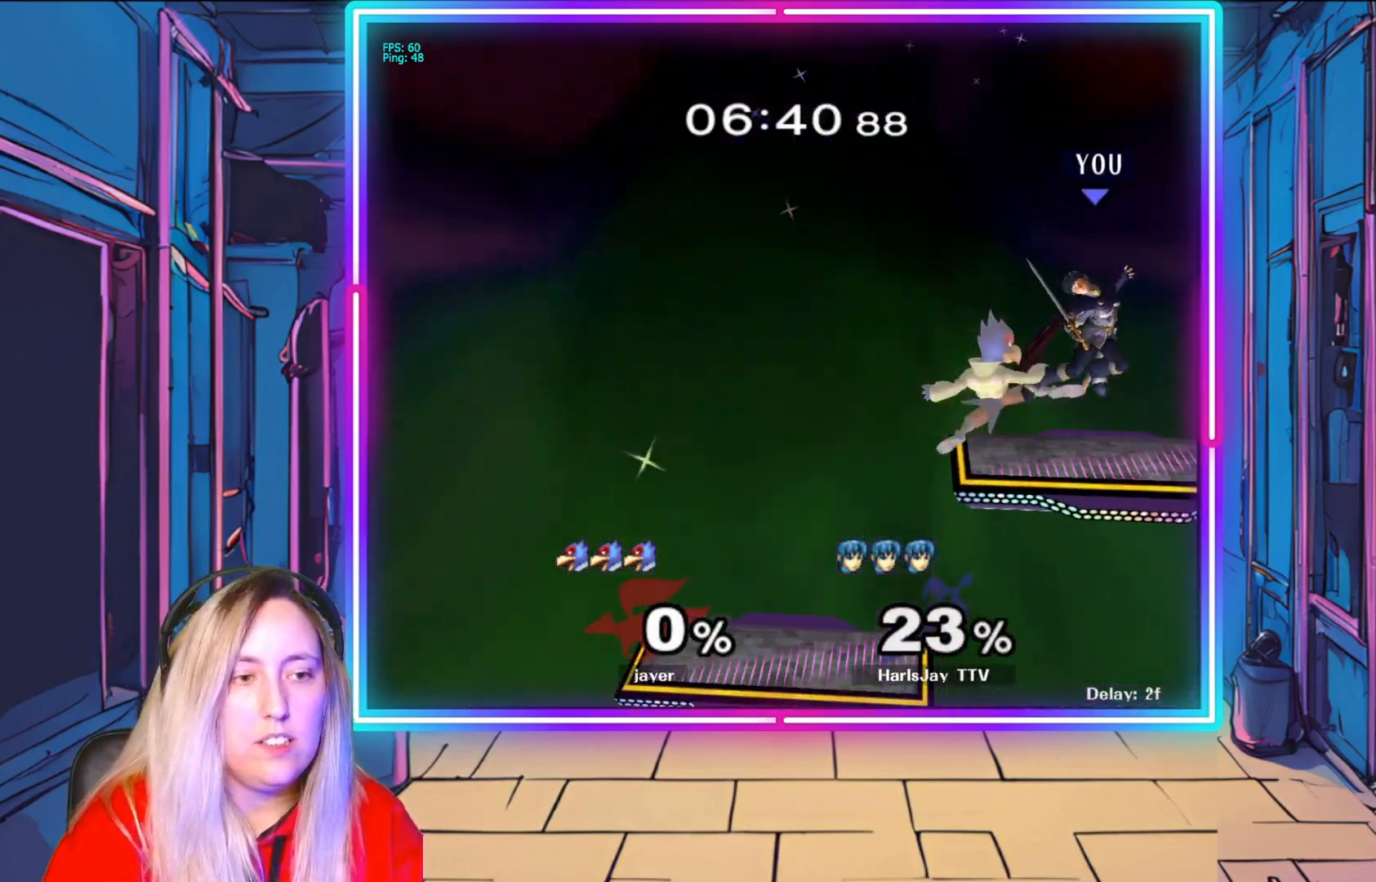
{"buttons": [], "left_stick": "up-left", "right_stick": "center", "events": [[83, "left_stick", "left"], [133, "Y", "down"], [267, "Y", "up"], [300, "left_stick", "up-left"], [333, "B", "down"], [467, "B", "up"]]}
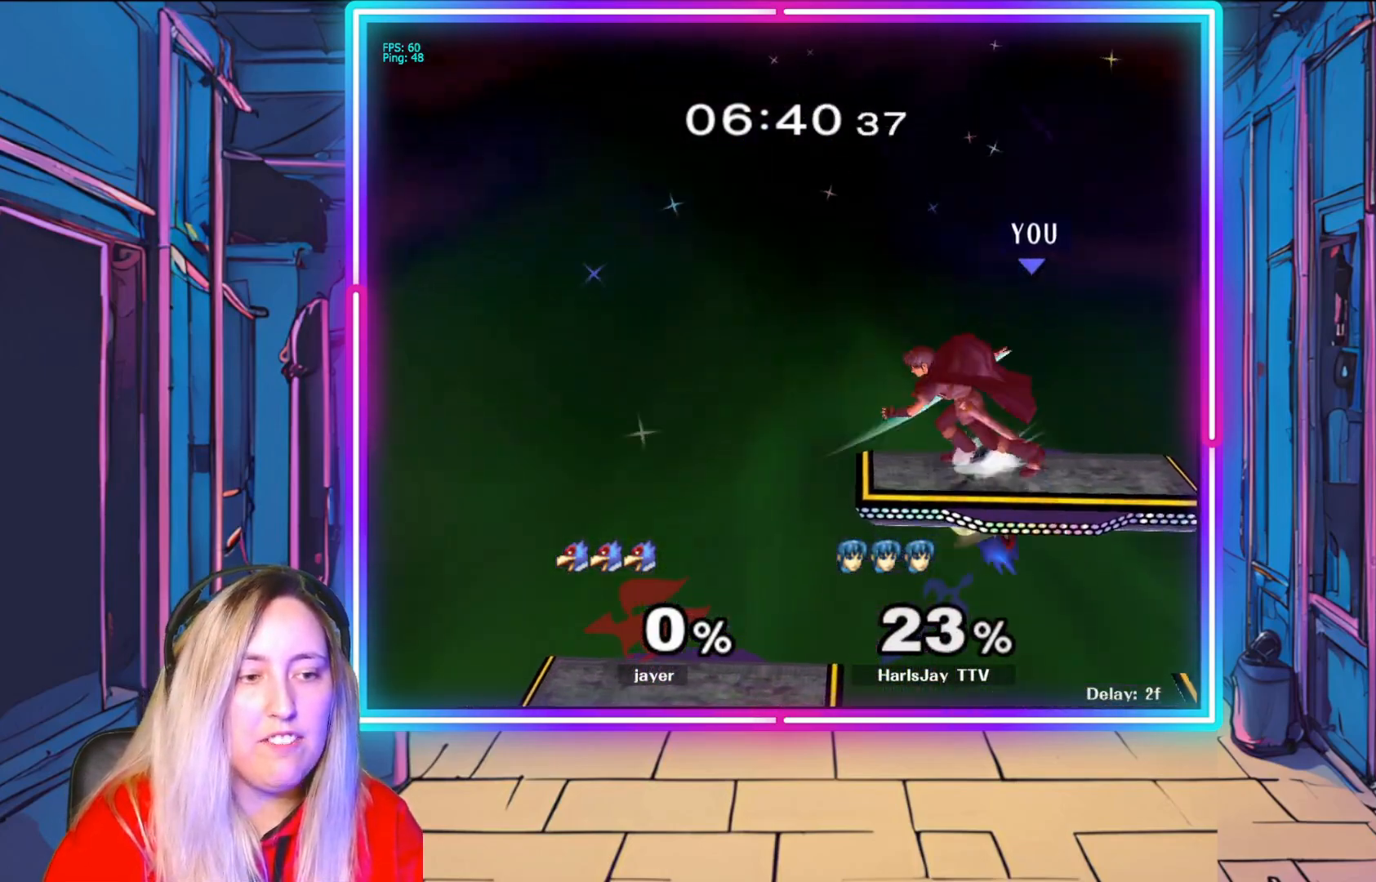
{"buttons": ["R1"], "left_stick": "right", "right_stick": "center", "events": [[67, "left_stick", "up"], [100, "A", "down"], [217, "A", "up"], [267, "left_stick", "center"], [350, "R1", "down"], [483, "left_stick", "right"]]}
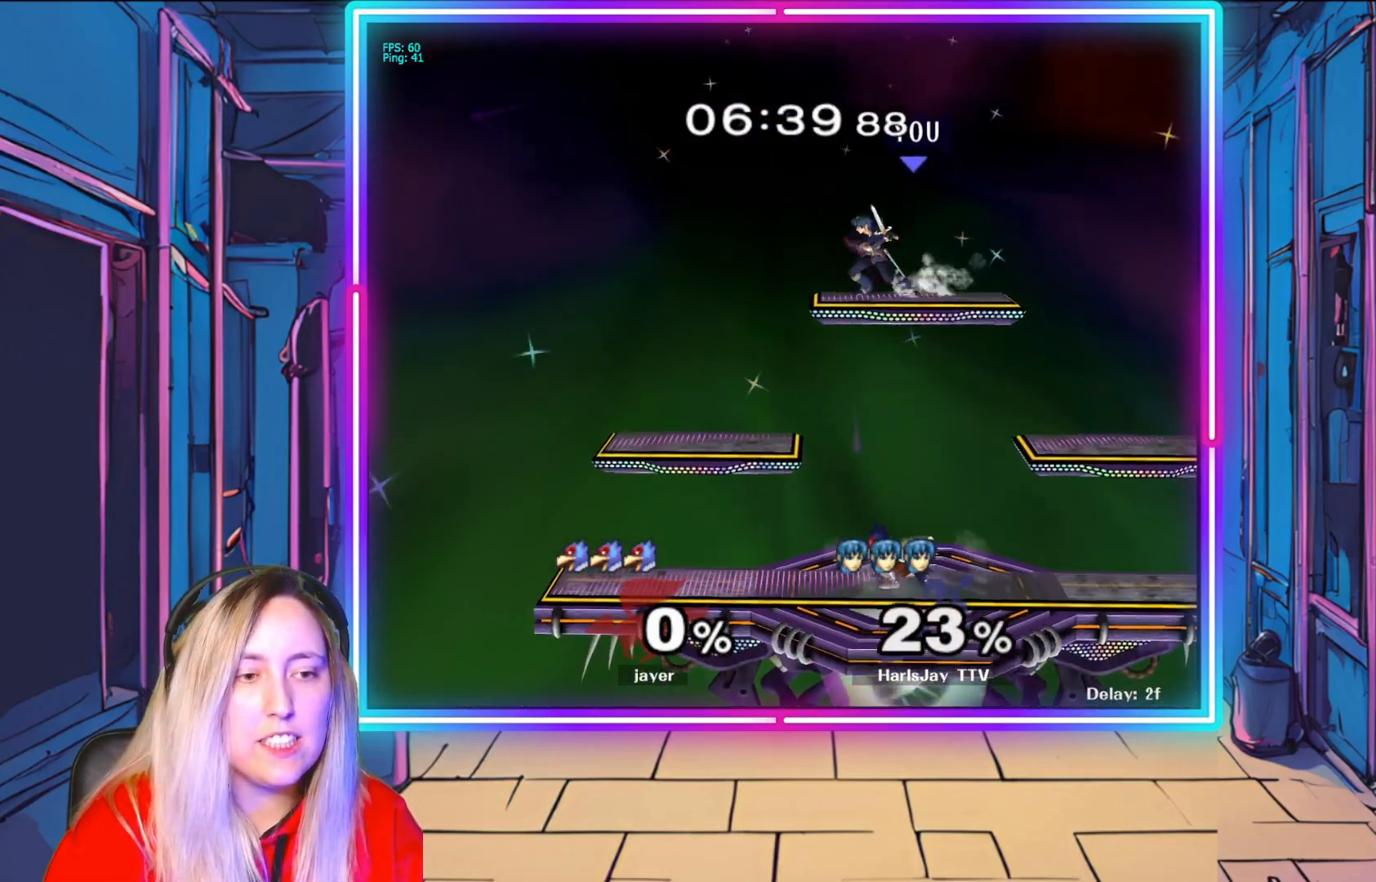
{"buttons": ["R1"], "left_stick": "center", "right_stick": "center", "events": [[83, "left_stick", "center"], [217, "left_stick", "right"], [383, "left_stick", "center"]]}
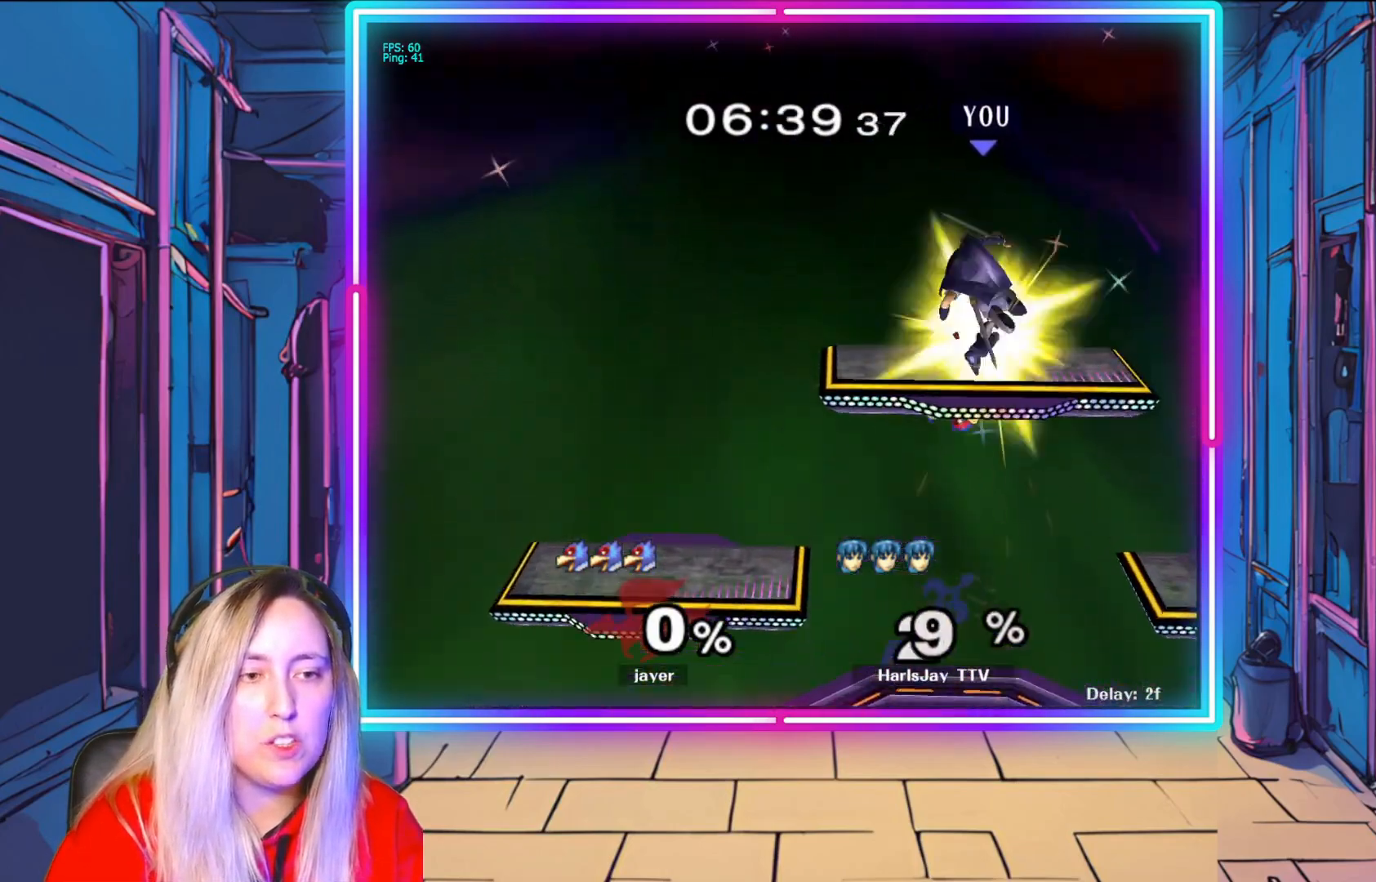
{"buttons": ["Y"], "left_stick": "right", "right_stick": "center", "events": [[83, "left_stick", "right"], [250, "left_stick", "center"], [417, "Y", "down"], [433, "R1", "up"], [433, "left_stick", "right"]]}
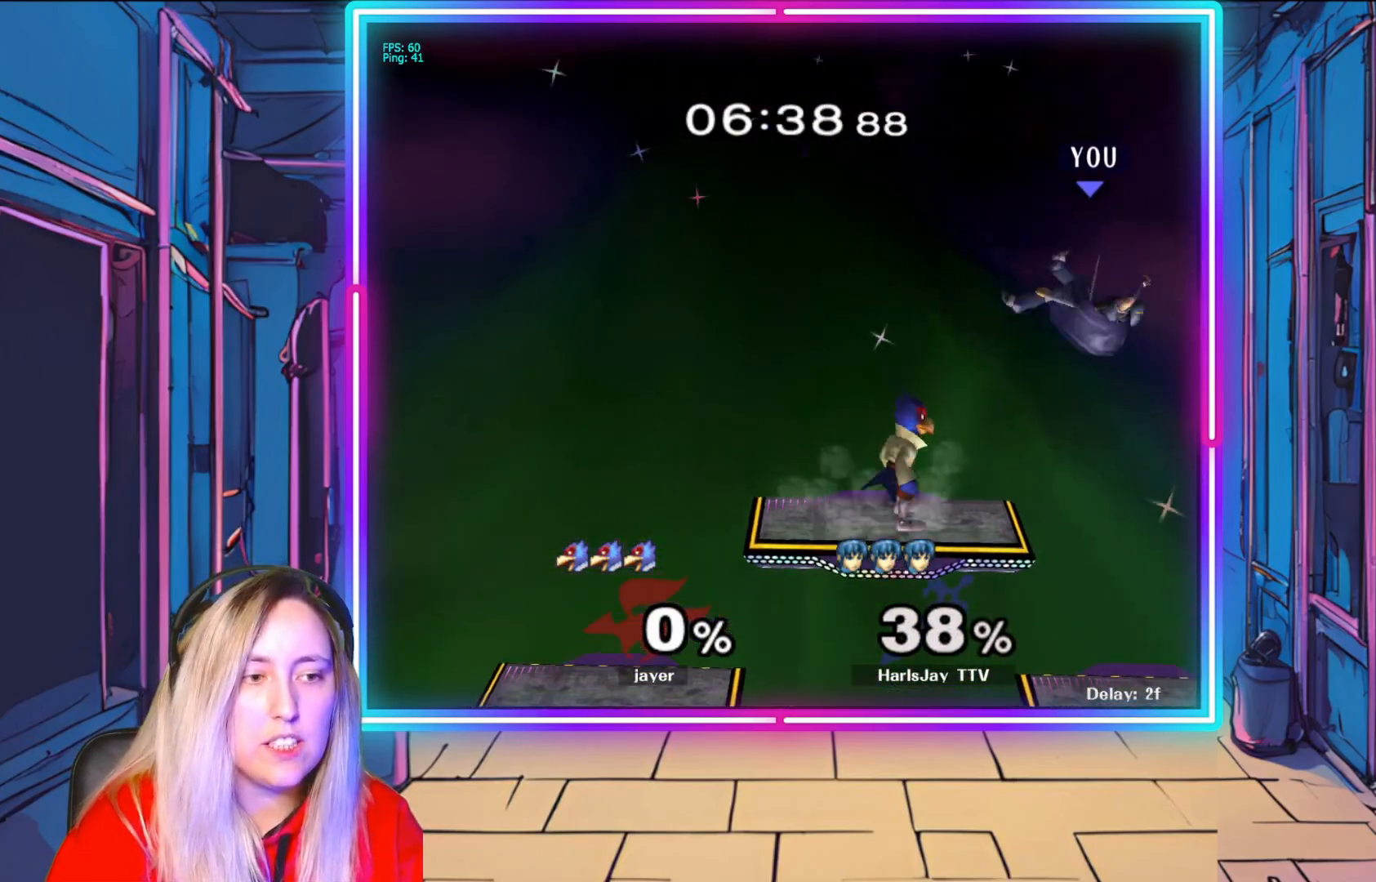
{"buttons": [], "left_stick": "down", "right_stick": "center", "events": [[67, "Y", "up"], [250, "left_stick", "down"], [333, "left_stick", "left"], [367, "A", "down"], [467, "A", "up"], [500, "left_stick", "down"]]}
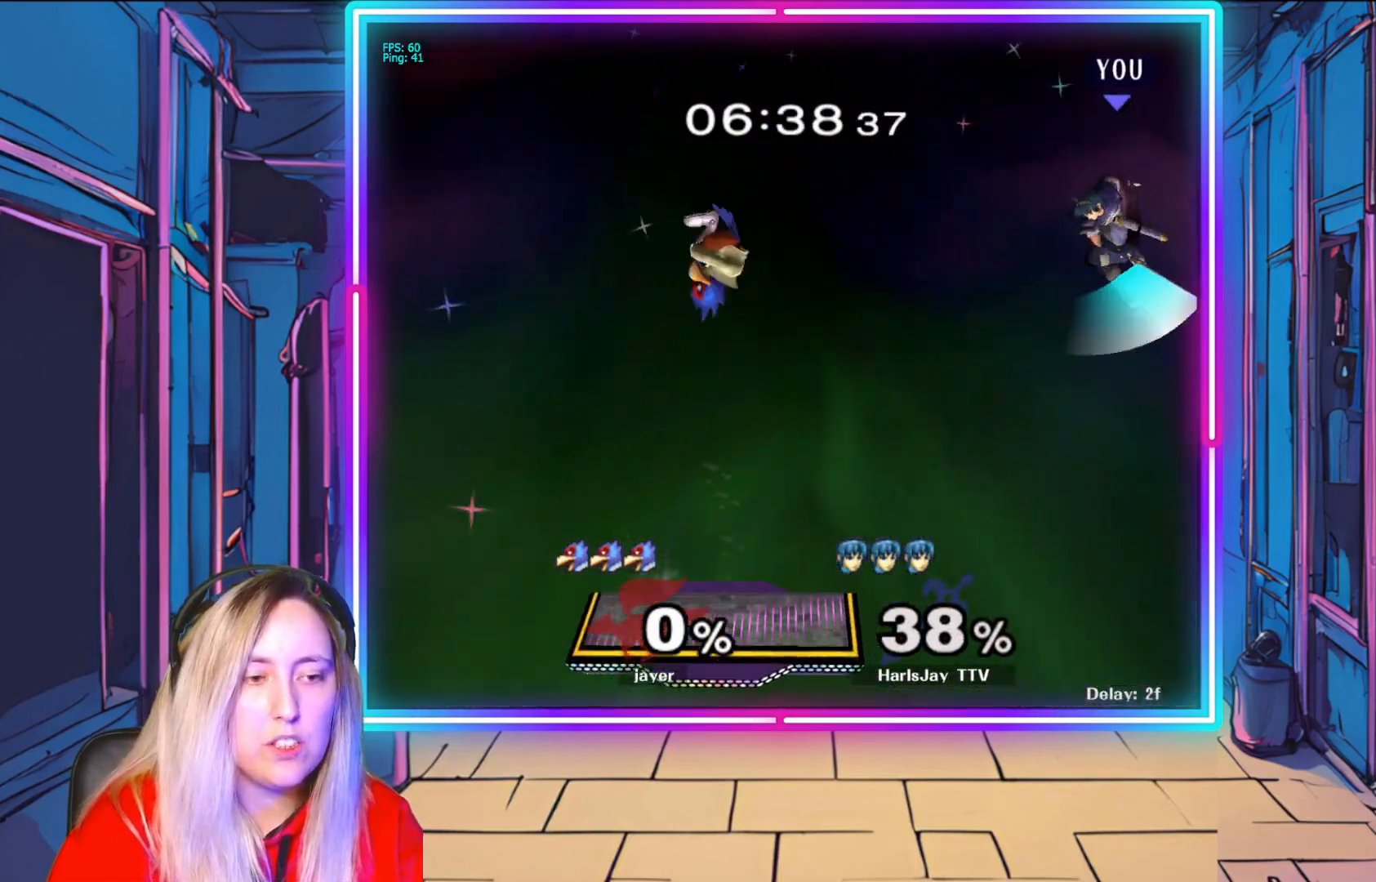
{"buttons": [], "left_stick": "down-left", "right_stick": "center", "events": [[67, "left_stick", "down-right"], [233, "left_stick", "down-left"], [317, "left_stick", "down"], [417, "left_stick", "down-left"]]}
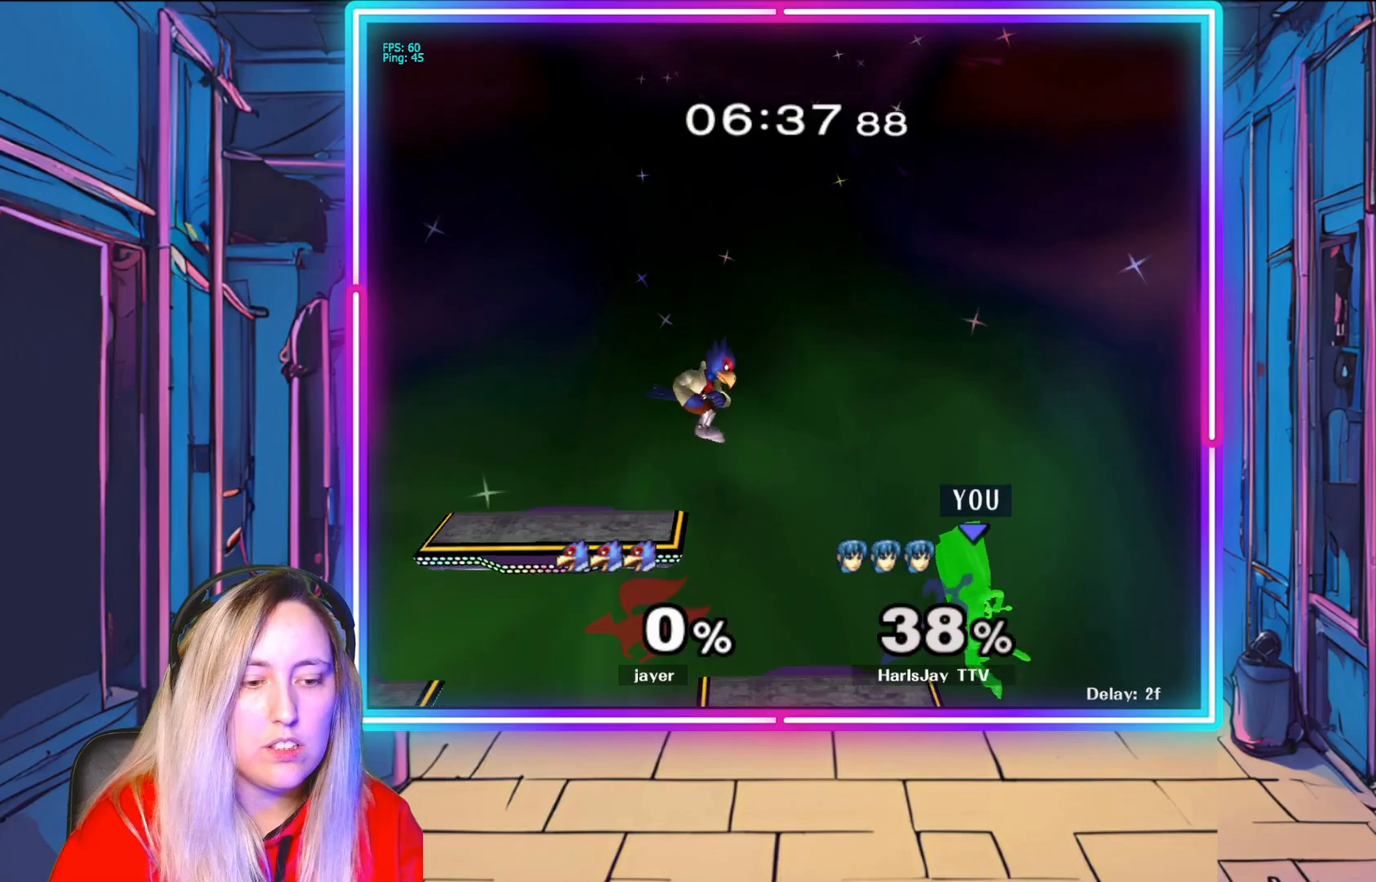
{"buttons": [], "left_stick": "left", "right_stick": "center", "events": [[167, "left_stick", "left"], [367, "right_stick", "left"], [483, "right_stick", "center"]]}
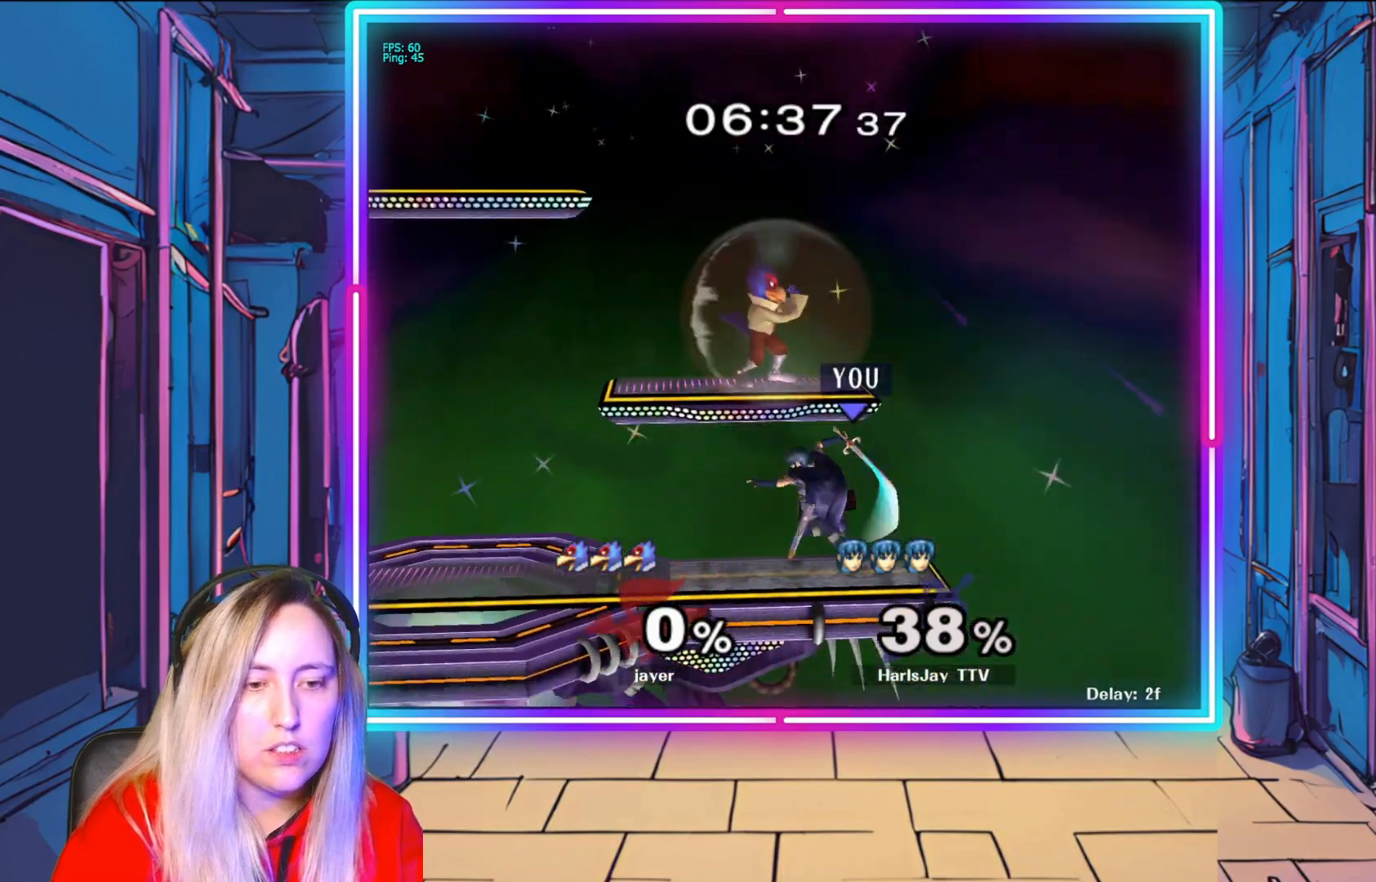
{"buttons": [], "left_stick": "center", "right_stick": "center", "events": [[50, "A", "down"], [200, "left_stick", "up-left"], [233, "A", "up"], [300, "left_stick", "center"]]}
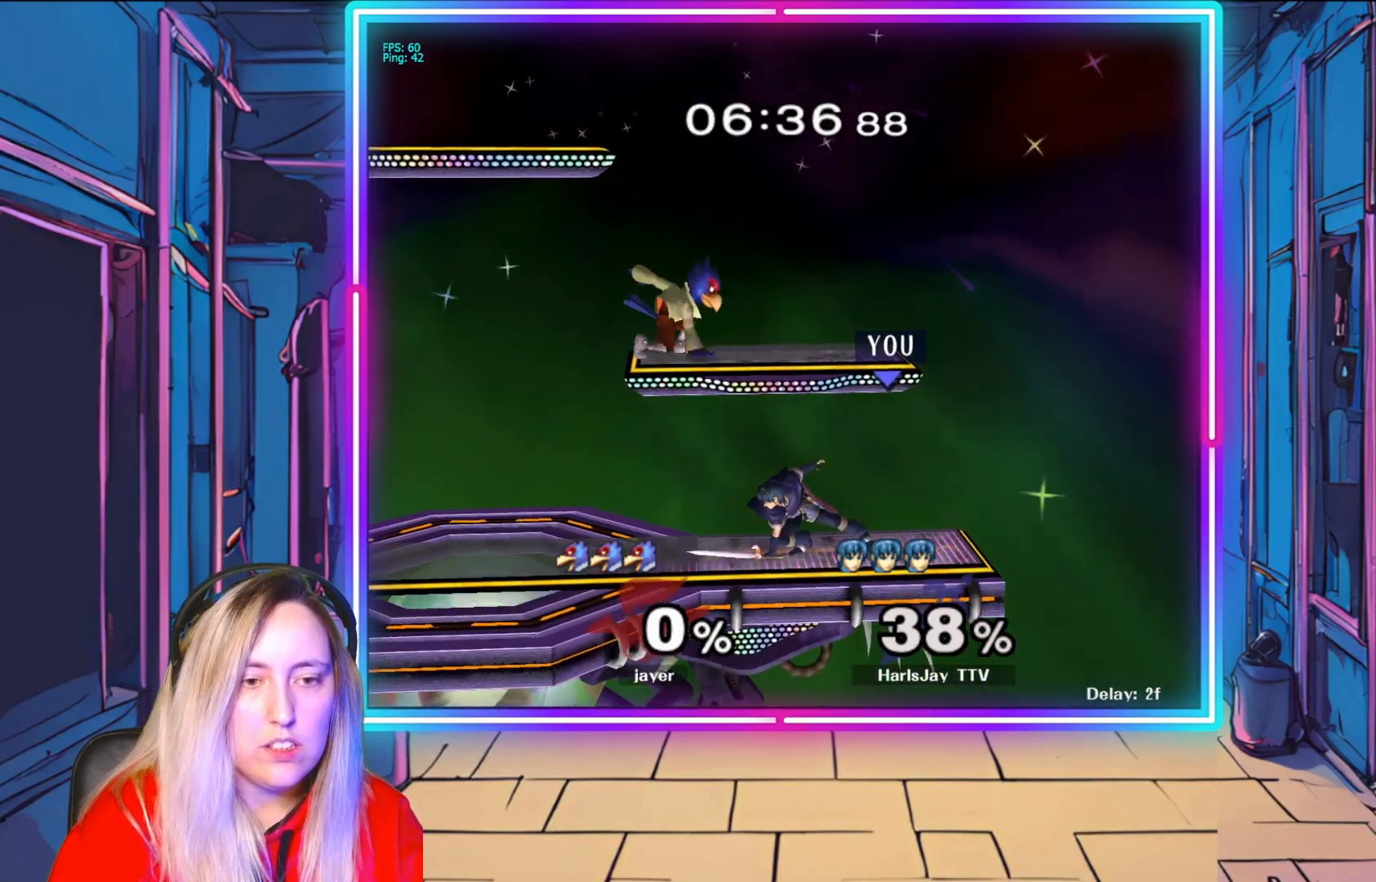
{"buttons": [], "left_stick": "right", "right_stick": "center", "events": [[233, "left_stick", "left"], [433, "left_stick", "right"]]}
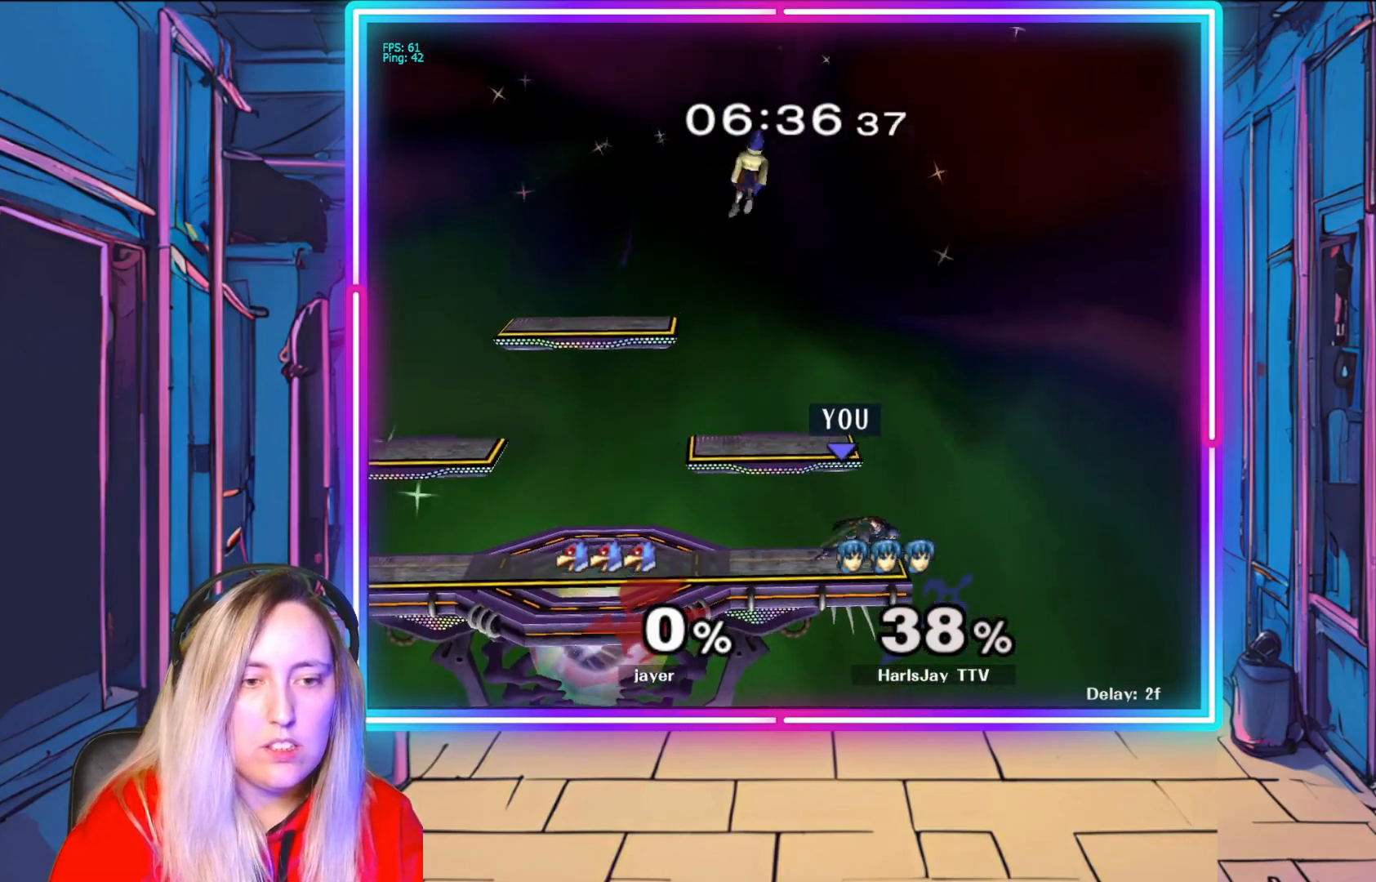
{"buttons": [], "left_stick": "up-left", "right_stick": "center", "events": [[50, "left_stick", "left"], [333, "A", "down"], [367, "left_stick", "up-left"], [483, "A", "up"]]}
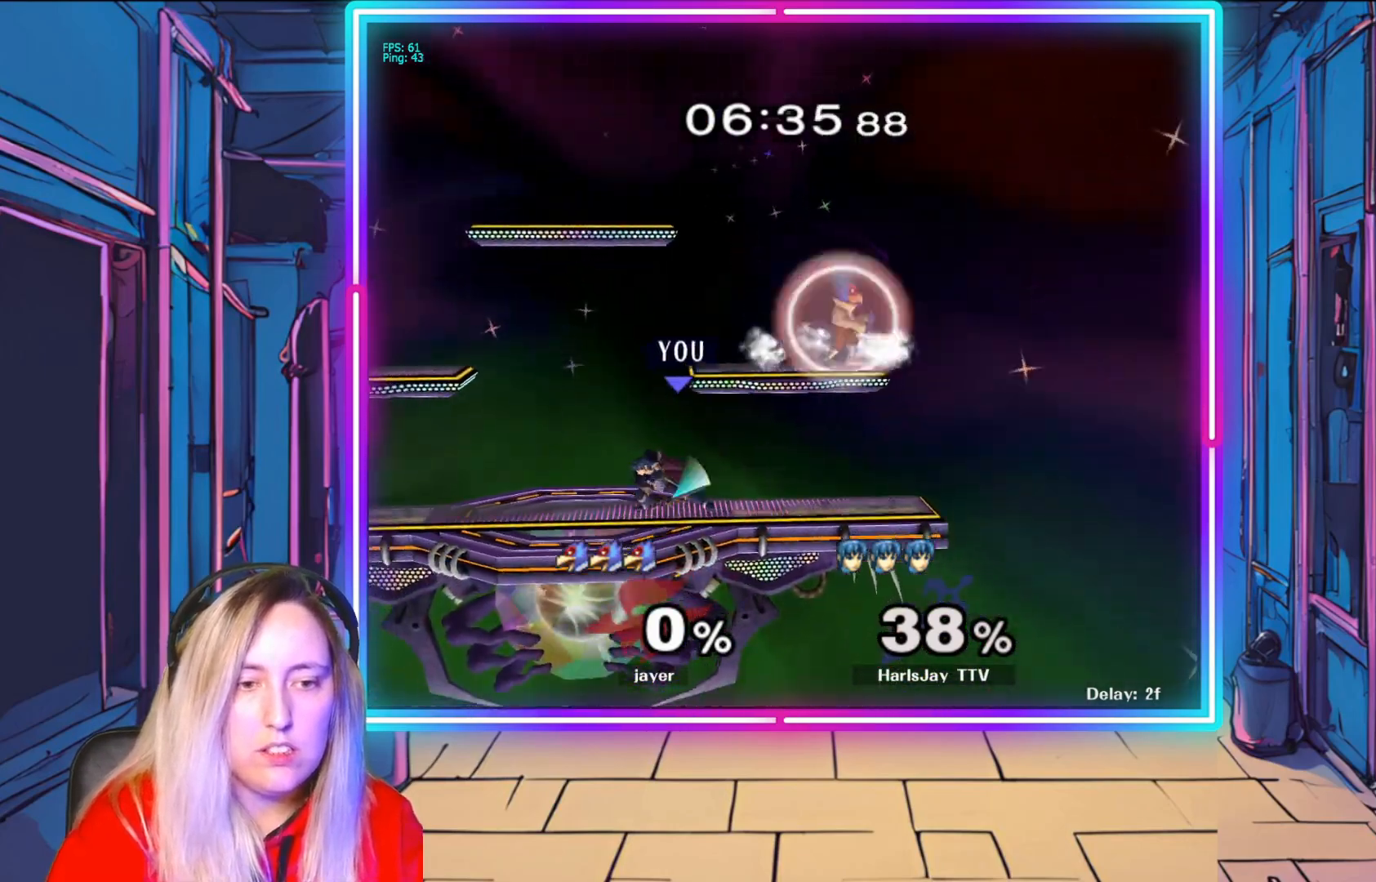
{"buttons": [], "left_stick": "center", "right_stick": "center", "events": [[267, "left_stick", "center"]]}
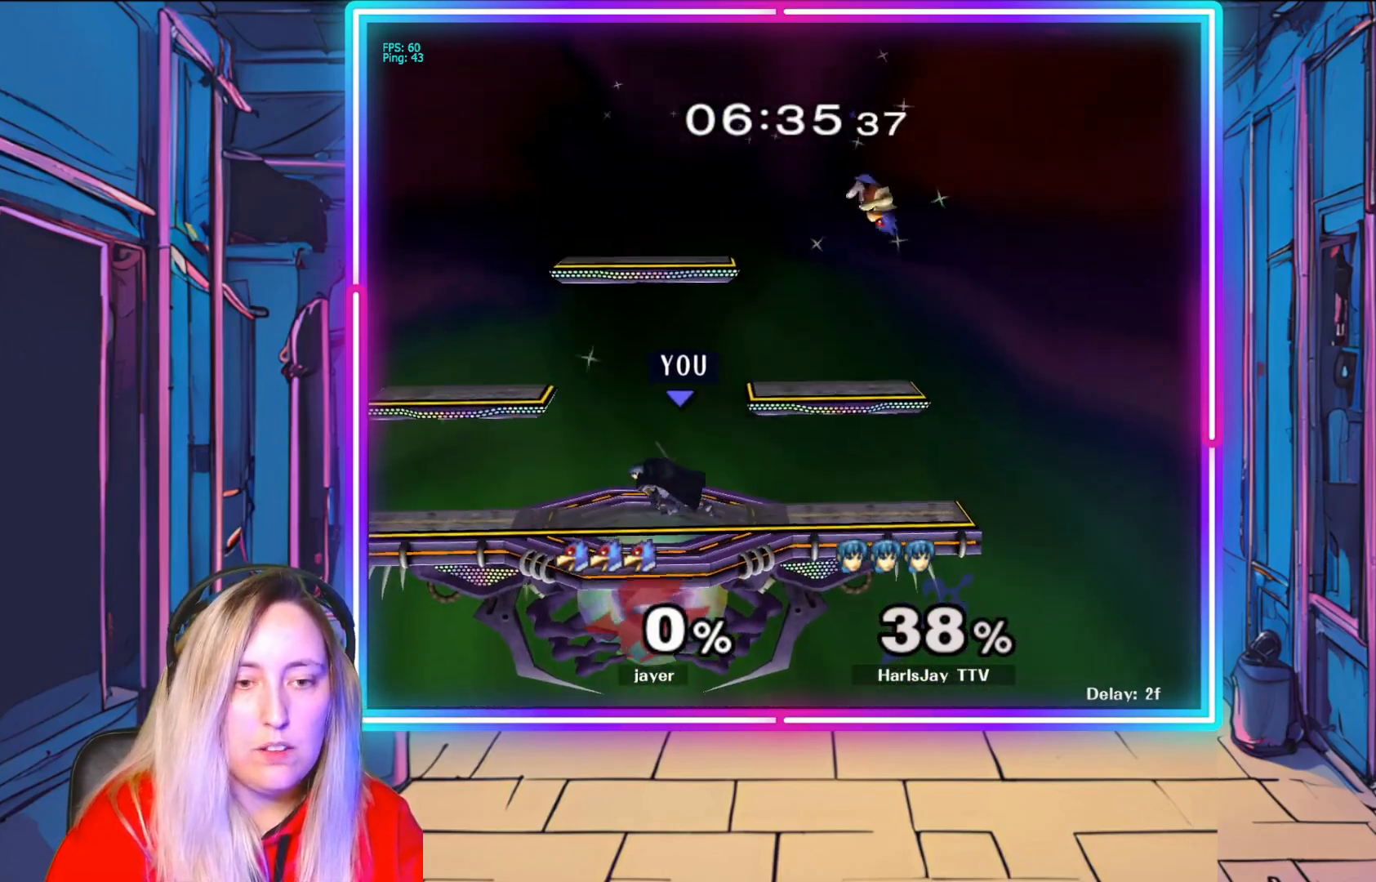
{"buttons": [], "left_stick": "left", "right_stick": "center", "events": [[383, "left_stick", "left"]]}